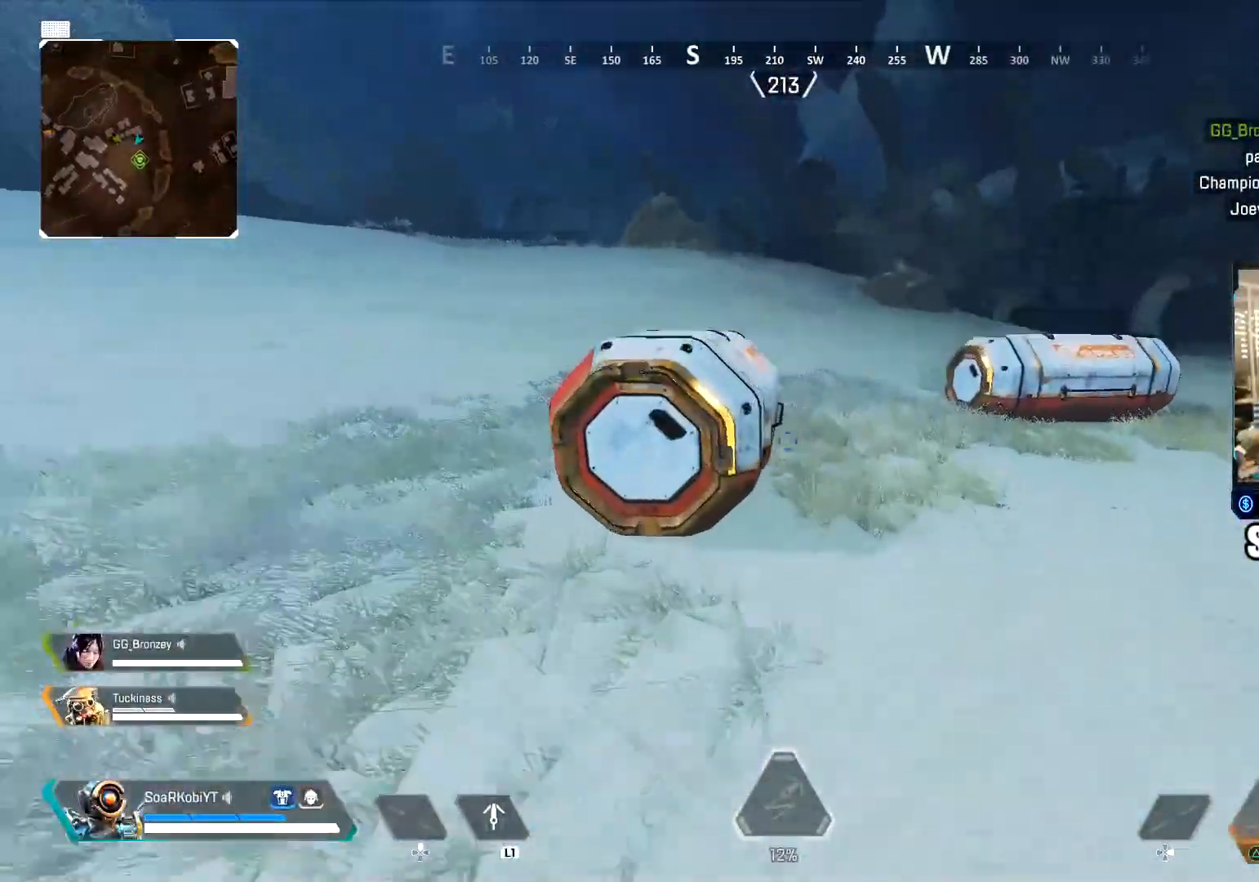
Gameplay with a controller (PlayStation layout); each line is a JSON object with the inputs held at the frame after it. "events" lists button and stick changes between this image and that frame as [ms after this image, input, new state], when the widget could be followed in between.
{"buttons": ["L3"], "left_stick": "up", "right_stick": "center", "events": [[84, "SQUARE", "down"], [151, "SQUARE", "up"], [251, "right_stick", "right"], [267, "SQUARE", "down"], [301, "SQUARE", "up"], [367, "right_stick", "center"], [384, "L3", "down"]]}
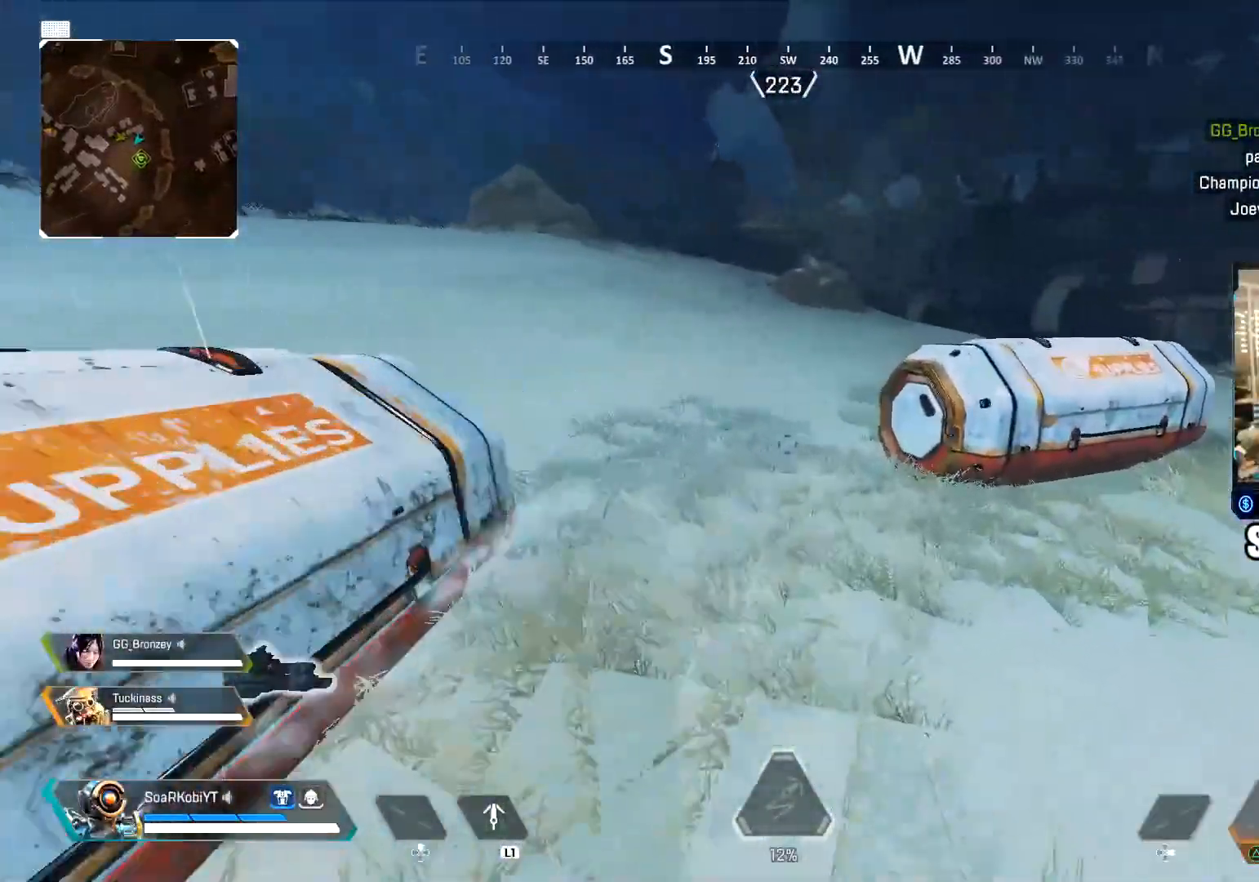
{"buttons": [], "left_stick": "left", "right_stick": "left", "events": [[17, "L3", "up"], [33, "right_stick", "right"], [100, "SQUARE", "down"], [150, "SQUARE", "up"], [167, "left_stick", "up-right"], [183, "right_stick", "center"], [267, "SQUARE", "down"], [300, "SQUARE", "up"], [367, "left_stick", "down-right"], [367, "right_stick", "left"], [400, "SQUARE", "down"], [484, "left_stick", "left"], [500, "SQUARE", "up"]]}
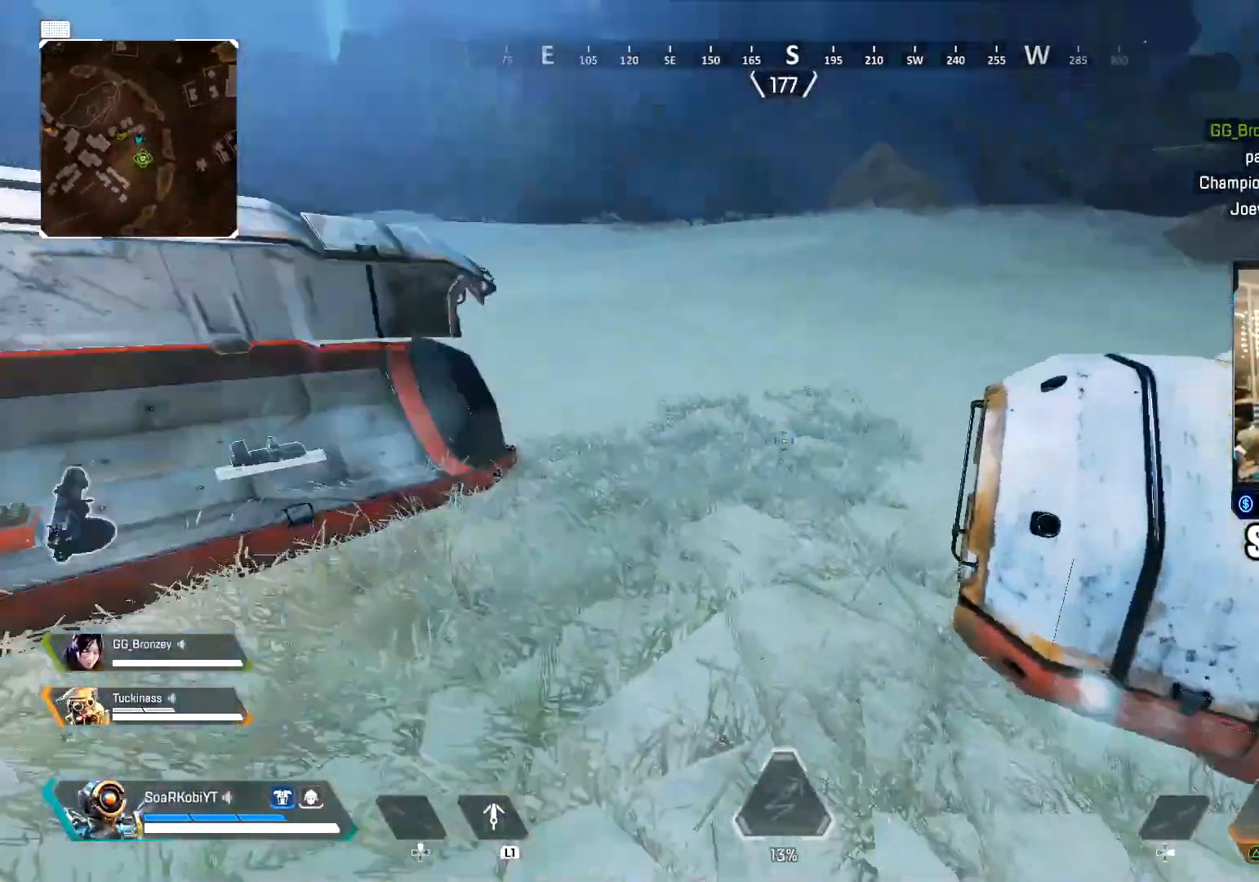
{"buttons": [], "left_stick": "up-left", "right_stick": "down-right", "events": [[17, "left_stick", "up-left"], [84, "L3", "down"], [134, "right_stick", "center"], [267, "L3", "up"], [367, "SQUARE", "down"], [434, "SQUARE", "up"], [501, "right_stick", "down-right"]]}
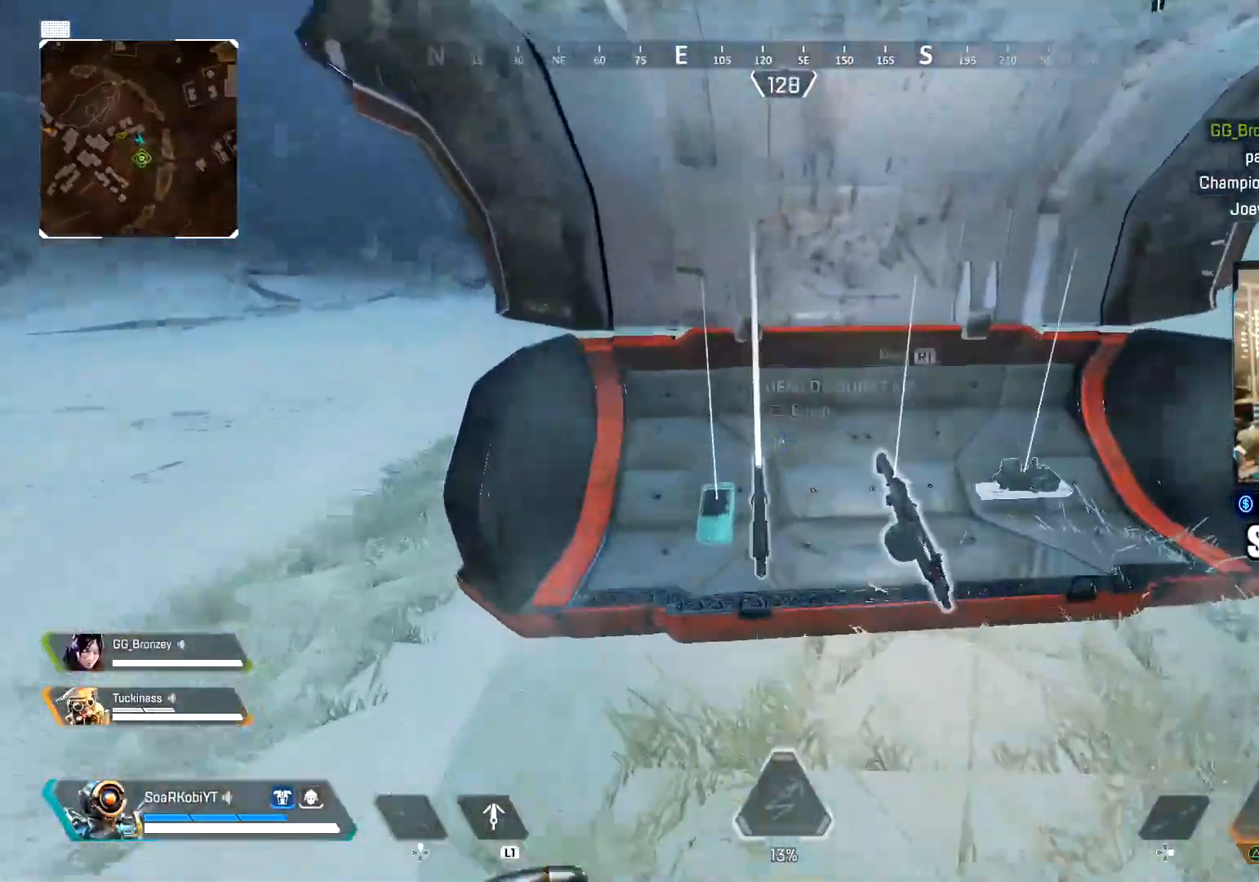
{"buttons": [], "left_stick": "up-left", "right_stick": "center", "events": [[33, "SQUARE", "down"], [50, "left_stick", "right"], [83, "SQUARE", "up"], [167, "right_stick", "center"], [183, "SQUARE", "down"], [234, "left_stick", "down-left"], [267, "SQUARE", "up"], [350, "SQUARE", "down"], [417, "SQUARE", "up"], [450, "left_stick", "up-left"]]}
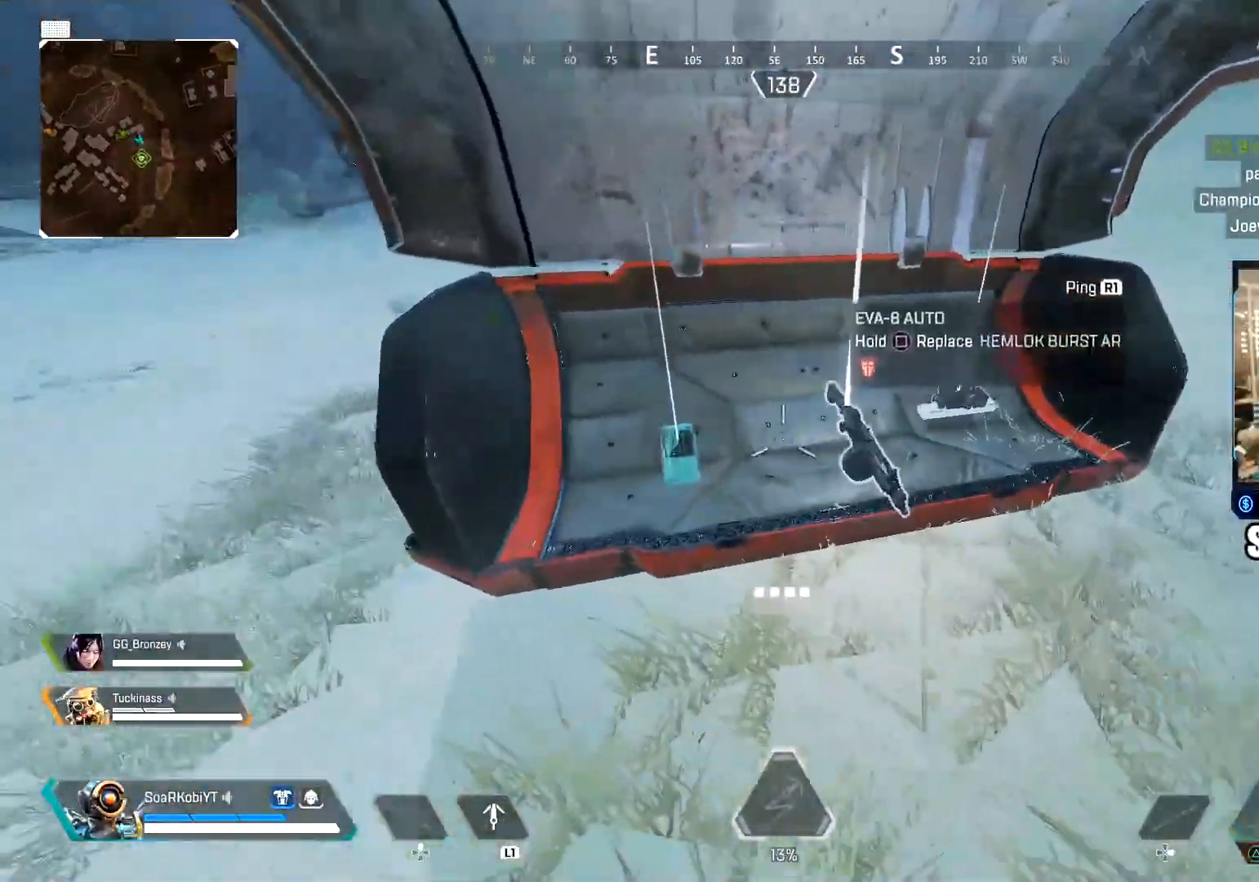
{"buttons": ["SQUARE"], "left_stick": "up-right", "right_stick": "right", "events": [[134, "SQUARE", "down"], [184, "left_stick", "up-right"], [217, "SQUARE", "up"], [301, "SQUARE", "down"], [351, "left_stick", "down"], [401, "SQUARE", "up"], [468, "right_stick", "right"], [484, "SQUARE", "down"], [484, "left_stick", "up-right"]]}
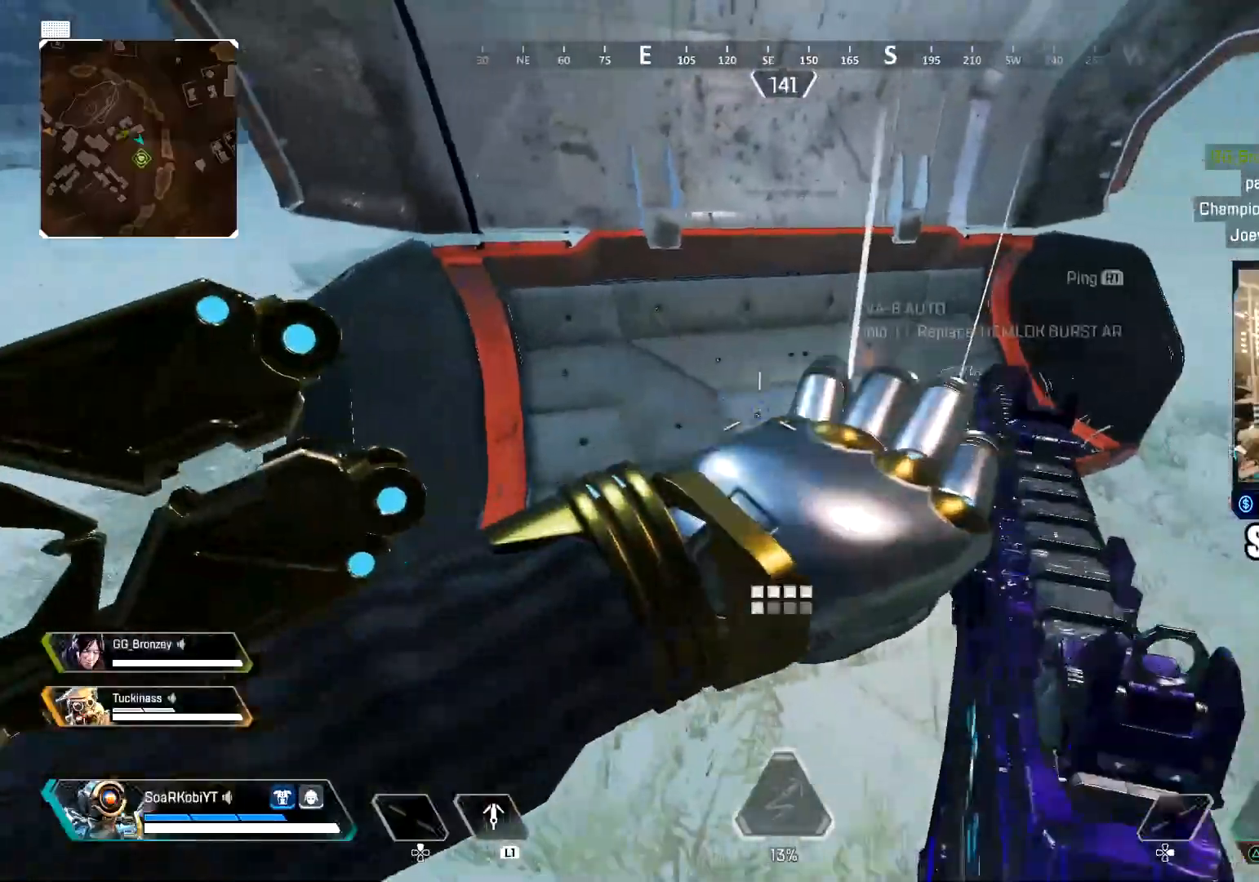
{"buttons": ["L3"], "left_stick": "up-right", "right_stick": "right", "events": [[50, "SQUARE", "up"], [67, "right_stick", "center"], [83, "left_stick", "down-right"], [133, "SQUARE", "down"], [133, "left_stick", "down"], [217, "SQUARE", "up"], [300, "right_stick", "right"], [317, "left_stick", "up-right"], [467, "L3", "down"]]}
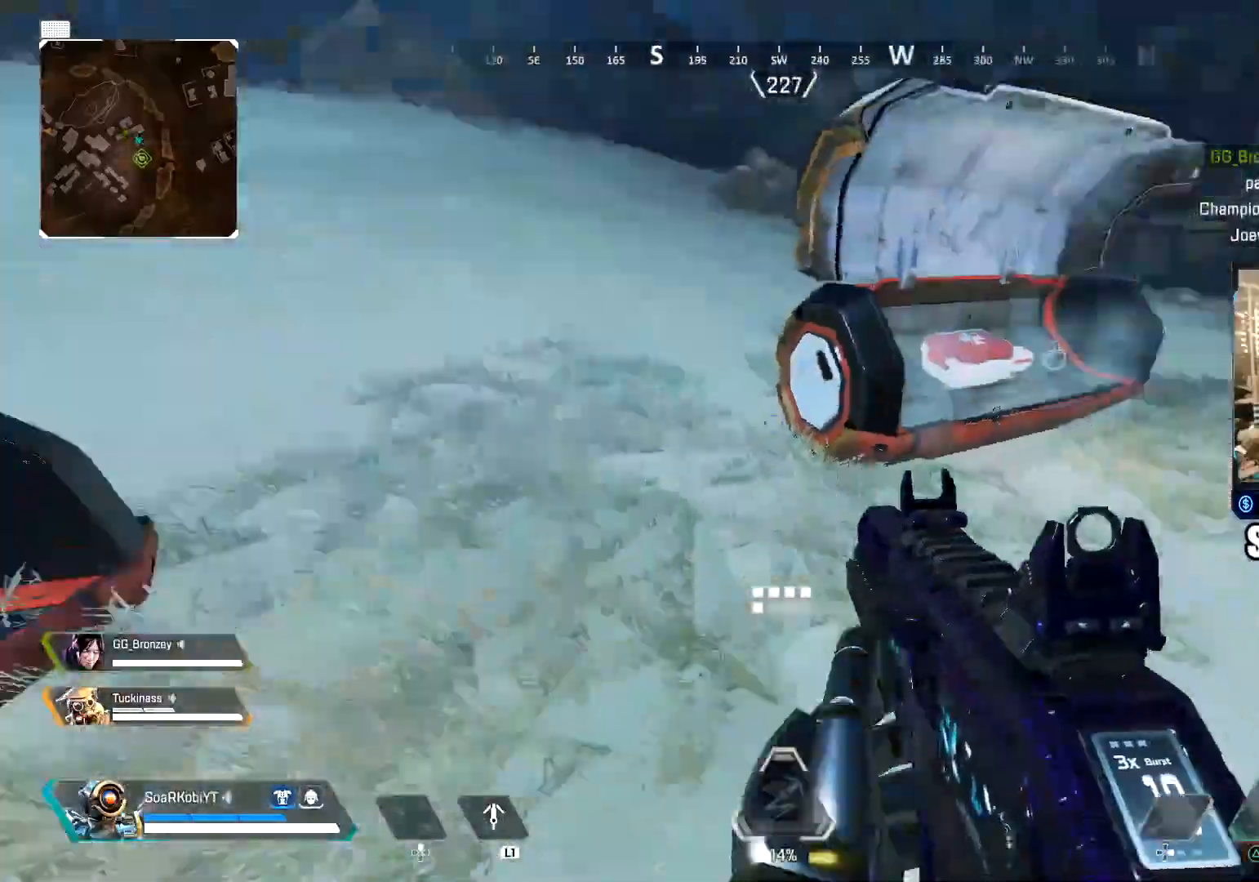
{"buttons": ["SQUARE"], "left_stick": "left", "right_stick": "down-left", "events": [[51, "right_stick", "left"], [84, "L3", "up"], [134, "left_stick", "left"], [151, "SQUARE", "down"], [234, "right_stick", "center"], [451, "right_stick", "down-left"]]}
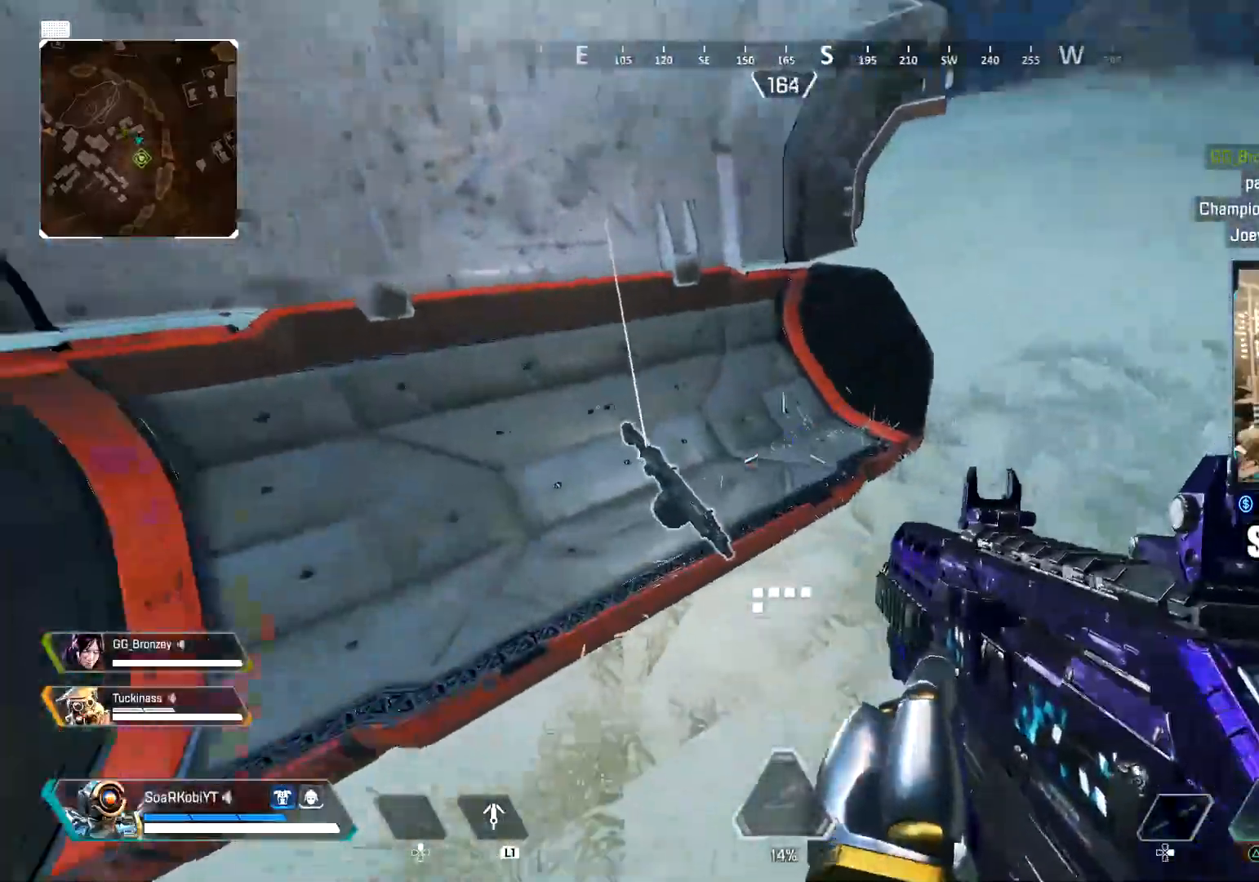
{"buttons": ["SQUARE"], "left_stick": "center", "right_stick": "center", "events": [[50, "left_stick", "up-left"], [50, "right_stick", "center"], [150, "SQUARE", "up"], [167, "left_stick", "center"], [234, "SQUARE", "down"]]}
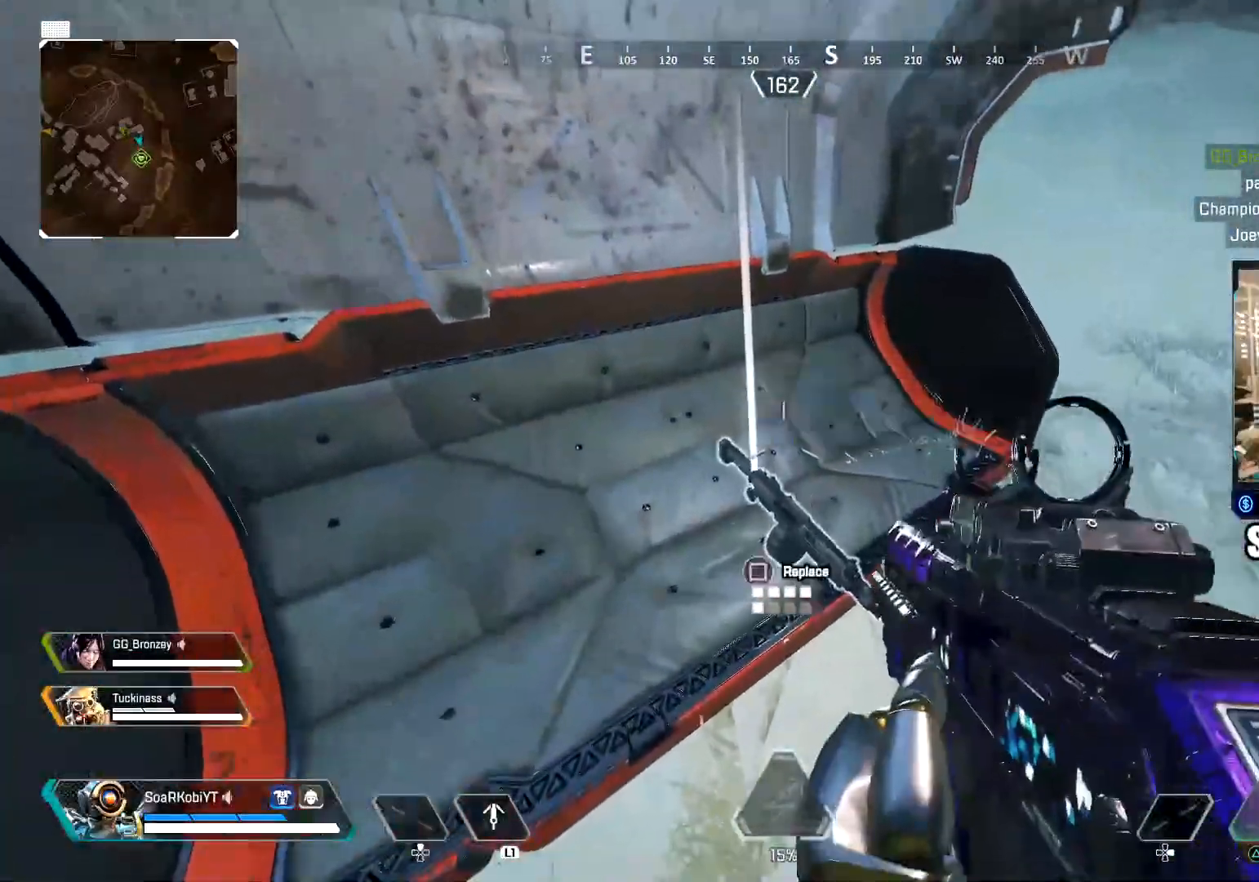
{"buttons": ["L3"], "left_stick": "up-right", "right_stick": "center", "events": [[284, "right_stick", "right"], [334, "left_stick", "right"], [384, "left_stick", "up-right"], [401, "SQUARE", "up"], [468, "L3", "down"], [501, "right_stick", "center"]]}
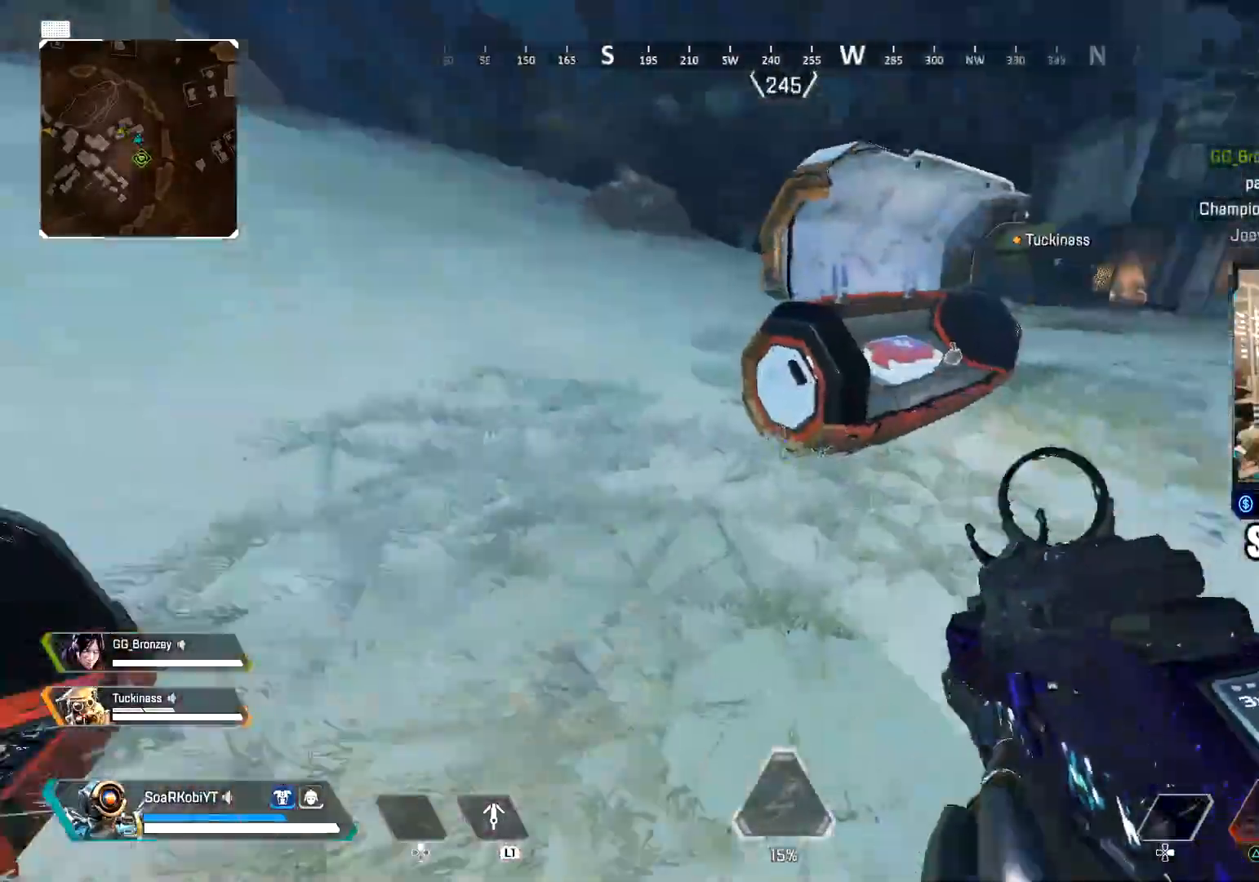
{"buttons": [], "left_stick": "up-right", "right_stick": "center", "events": [[117, "L3", "up"], [200, "L3", "down"], [317, "L3", "up"], [367, "SQUARE", "down"], [434, "SQUARE", "up"]]}
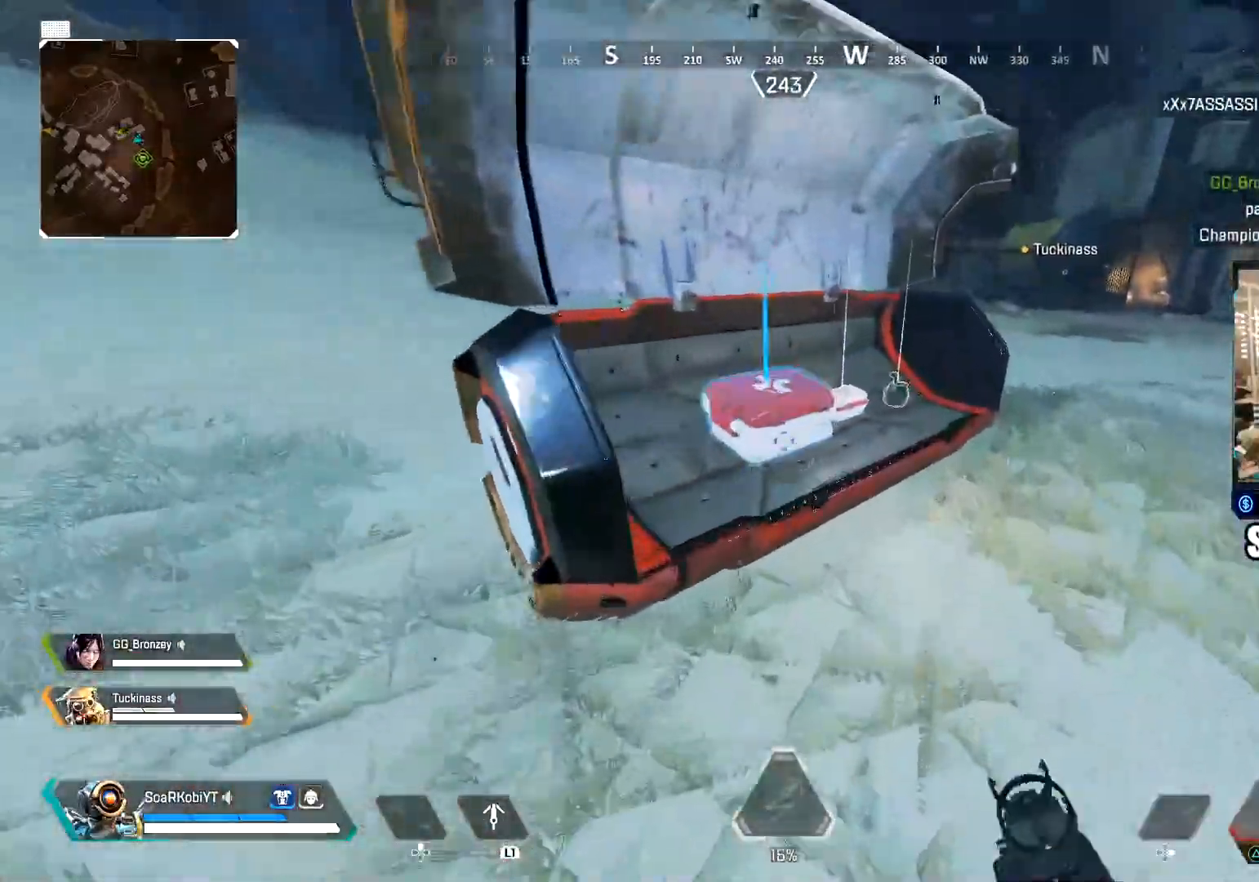
{"buttons": [], "left_stick": "down-right", "right_stick": "center", "events": [[17, "SQUARE", "down"], [101, "SQUARE", "up"], [167, "SQUARE", "down"], [234, "SQUARE", "up"], [317, "SQUARE", "down"], [384, "SQUARE", "up"], [501, "left_stick", "down-right"]]}
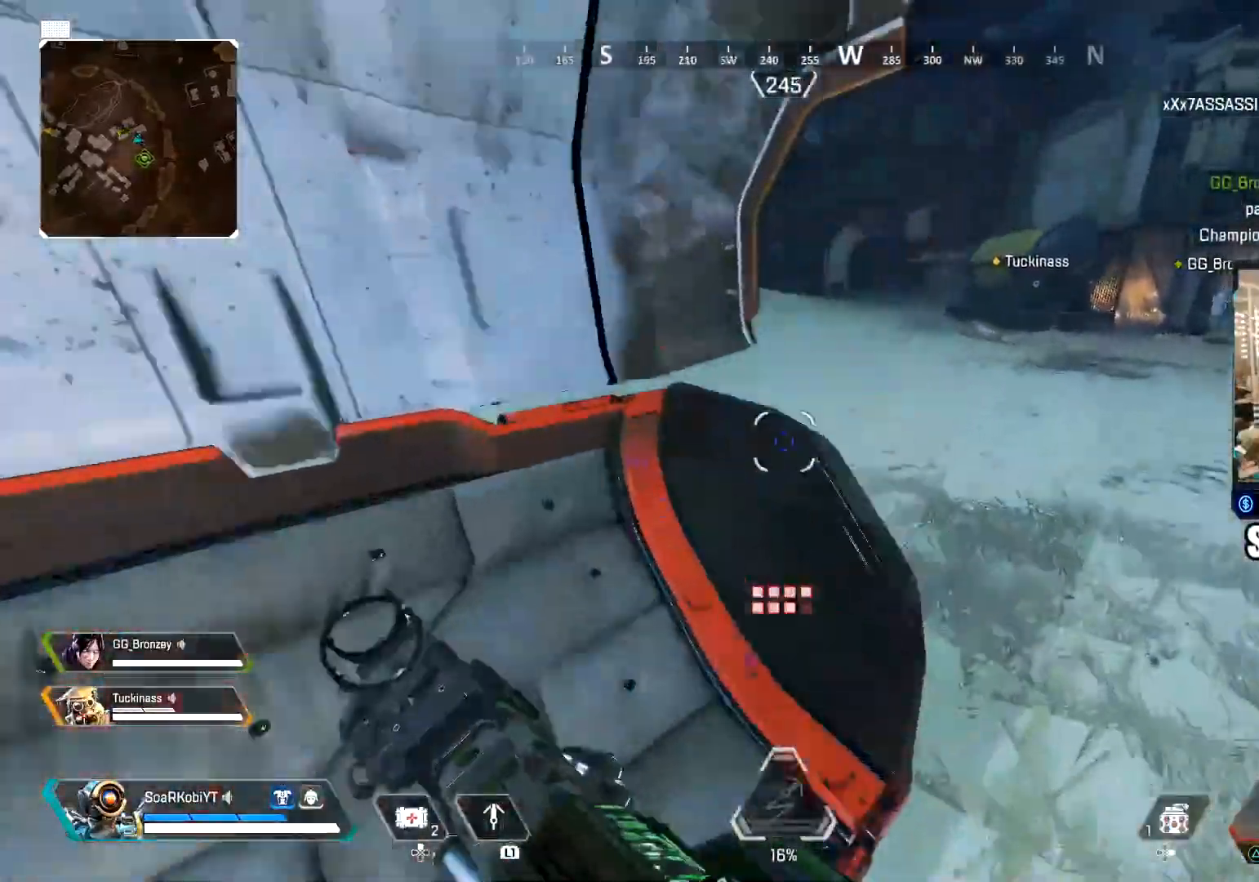
{"buttons": ["SQUARE"], "left_stick": "center", "right_stick": "right", "events": [[17, "right_stick", "left"], [100, "left_stick", "down-left"], [200, "SQUARE", "down"], [217, "left_stick", "left"], [217, "right_stick", "center"], [434, "left_stick", "center"], [450, "right_stick", "right"]]}
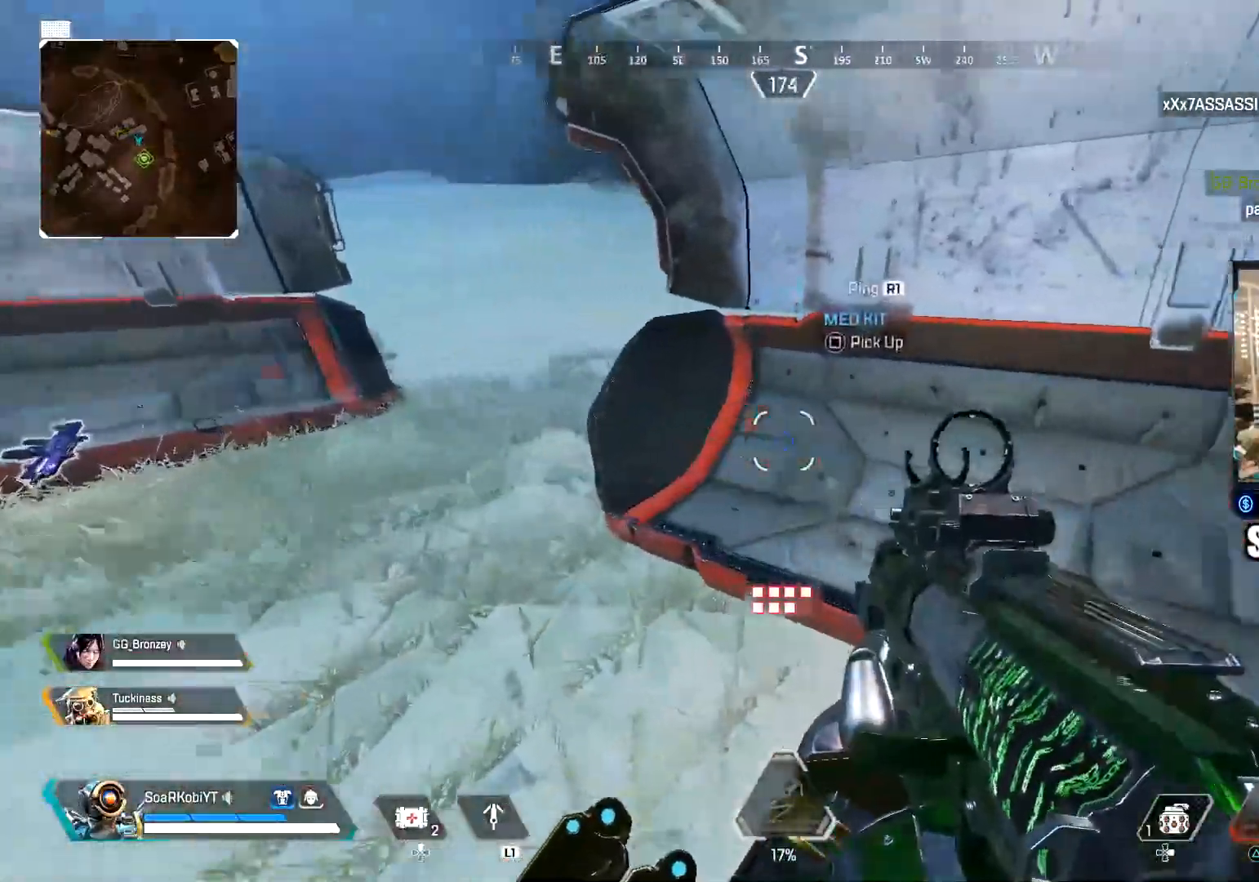
{"buttons": [], "left_stick": "right", "right_stick": "right", "events": [[234, "right_stick", "center"], [334, "SQUARE", "up"], [334, "left_stick", "right"], [468, "right_stick", "right"]]}
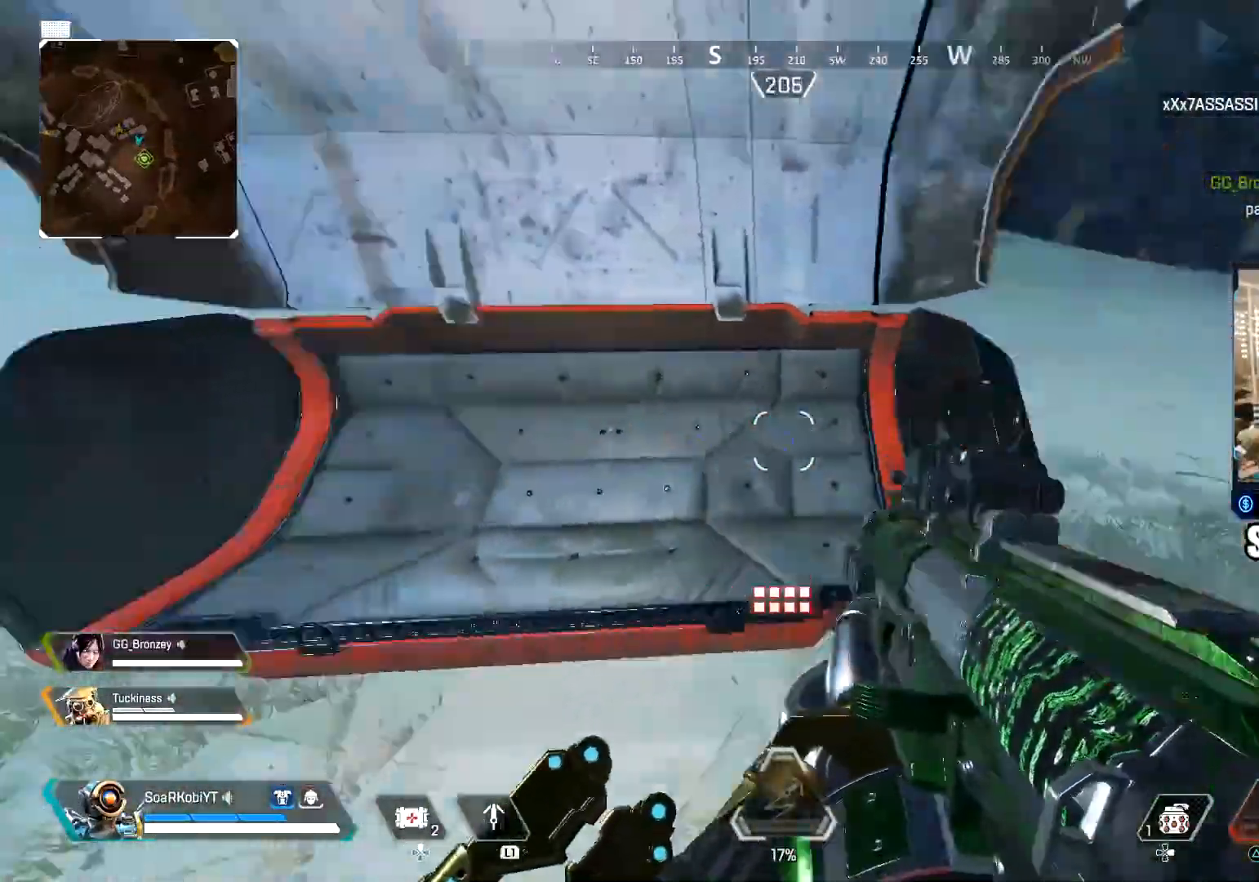
{"buttons": ["TRIANGLE", "L3"], "left_stick": "up", "right_stick": "center", "events": [[33, "left_stick", "up"], [133, "L3", "down"], [167, "TRIANGLE", "down"], [284, "L3", "up"], [450, "L3", "down"], [450, "right_stick", "center"]]}
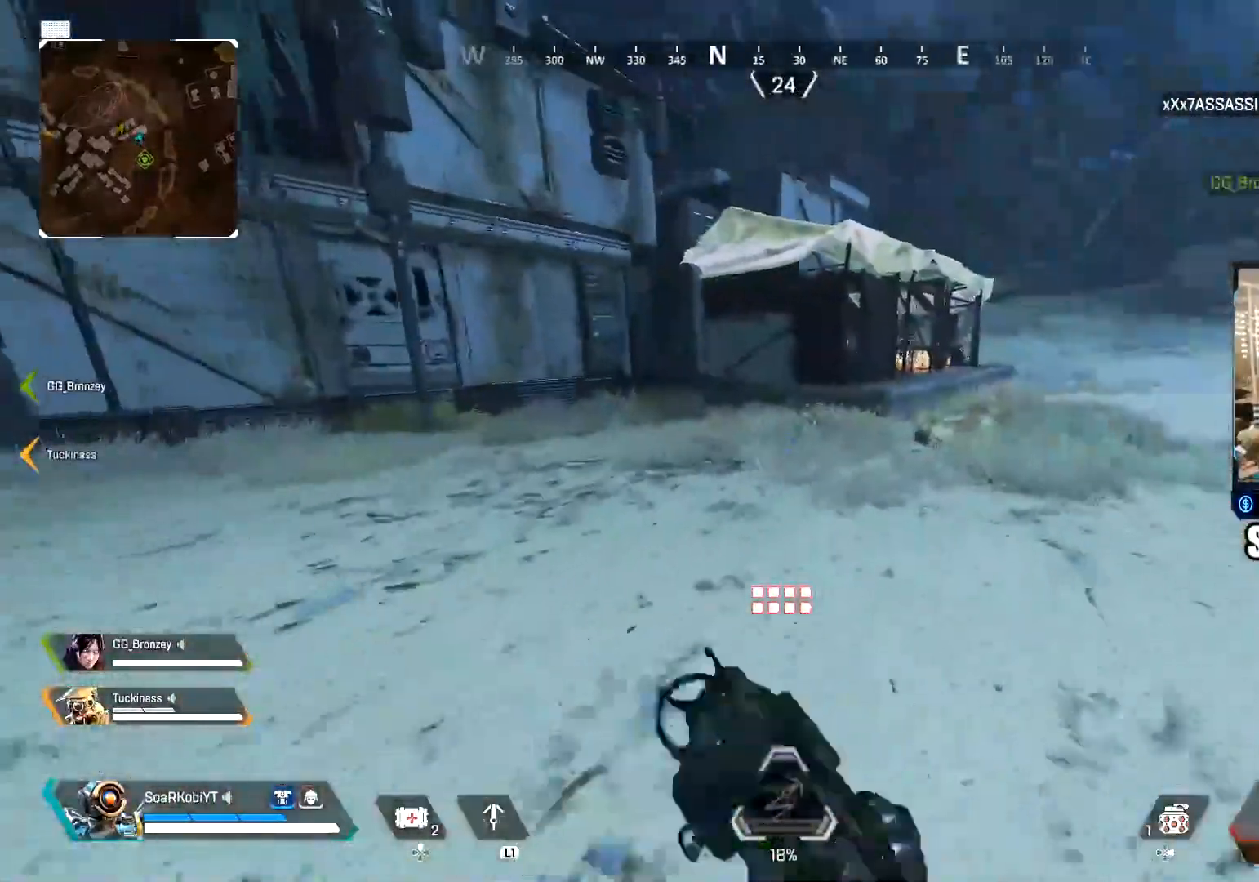
{"buttons": [], "left_stick": "up", "right_stick": "center", "events": [[51, "L3", "up"], [51, "TRIANGLE", "up"], [167, "right_stick", "right"], [284, "right_stick", "center"], [301, "TRIANGLE", "down"], [418, "TRIANGLE", "up"]]}
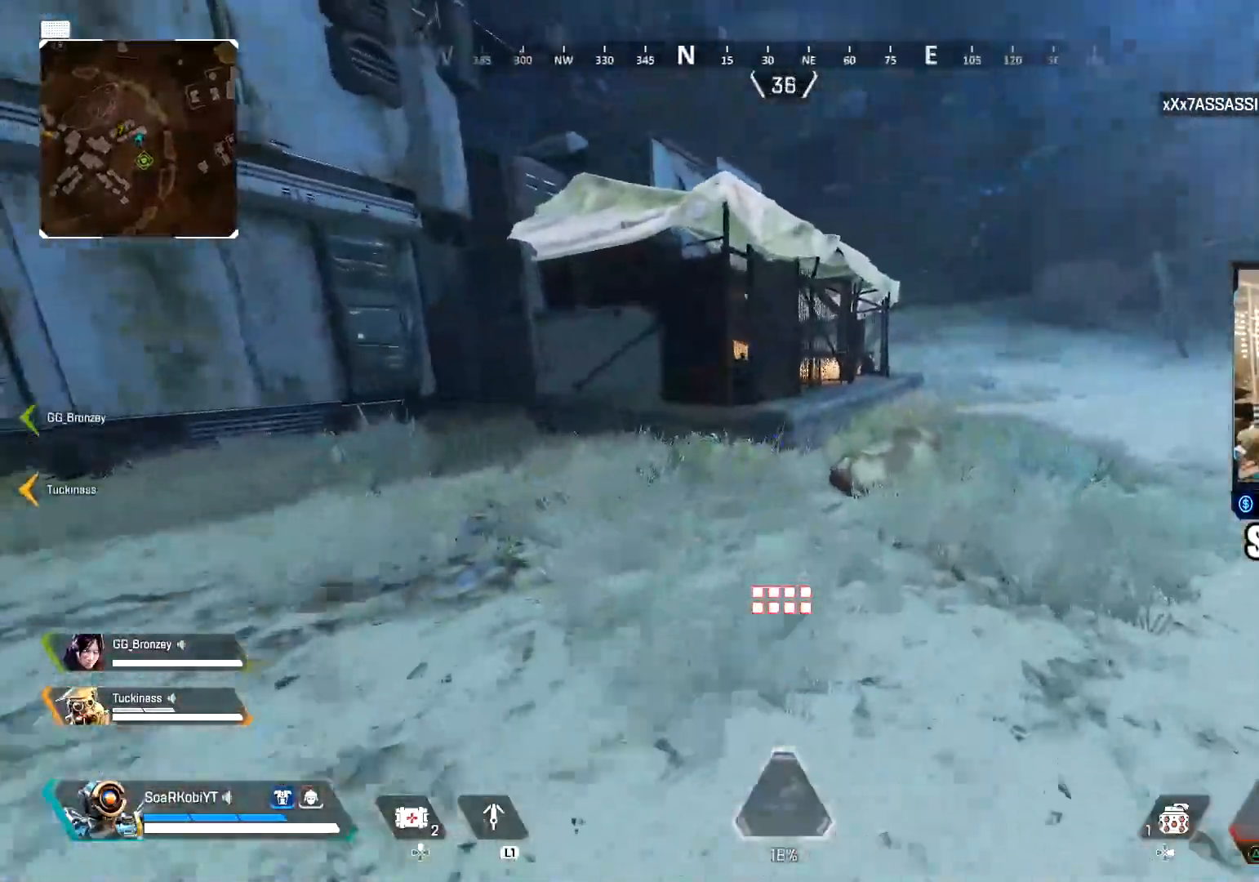
{"buttons": [], "left_stick": "up-left", "right_stick": "left", "events": [[17, "right_stick", "up-right"], [133, "CIRCLE", "down"], [183, "right_stick", "center"], [300, "CIRCLE", "up"], [367, "CROSS", "down"], [434, "left_stick", "up-left"], [467, "right_stick", "left"], [484, "CROSS", "up"]]}
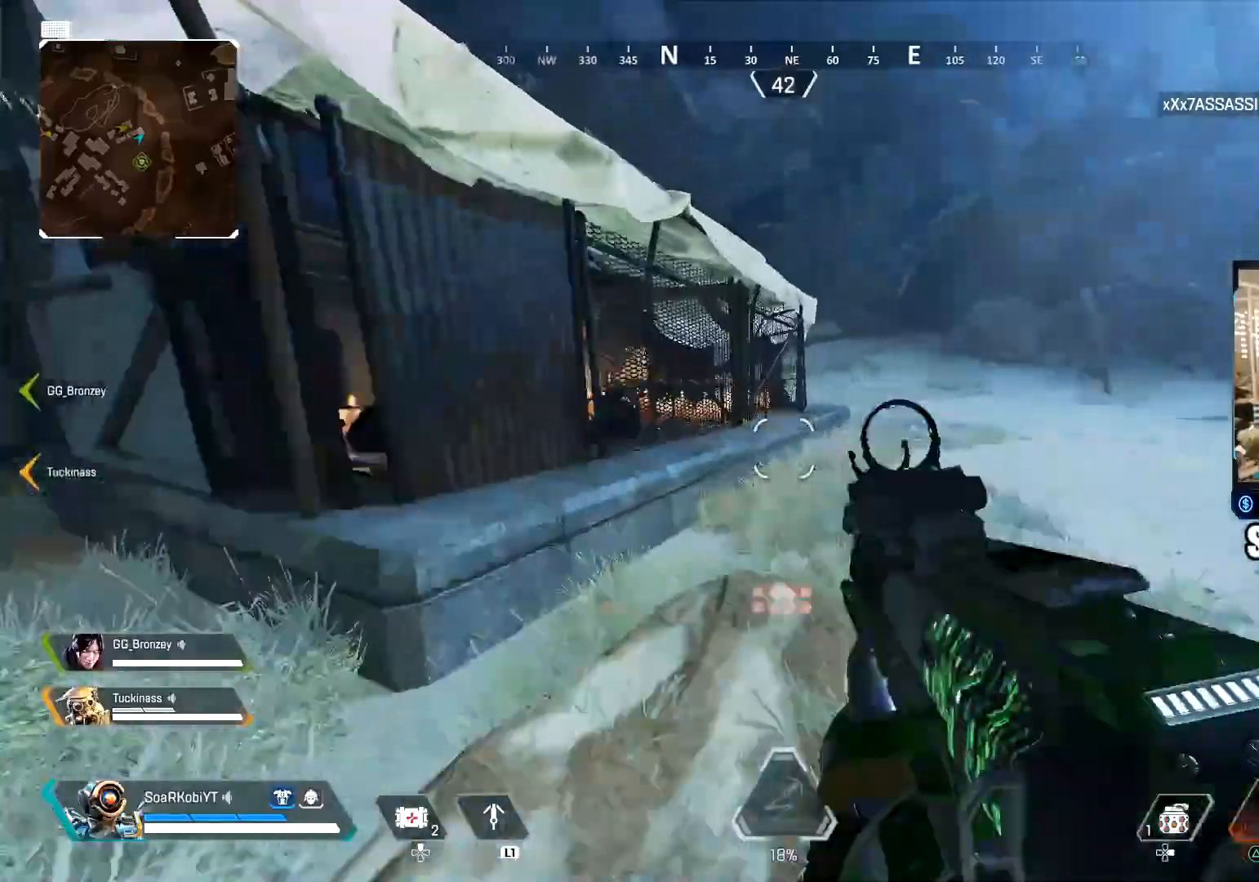
{"buttons": [], "left_stick": "right", "right_stick": "up", "events": [[84, "left_stick", "up"], [251, "right_stick", "center"], [284, "L3", "down"], [384, "right_stick", "up"], [401, "L3", "up"], [468, "left_stick", "right"]]}
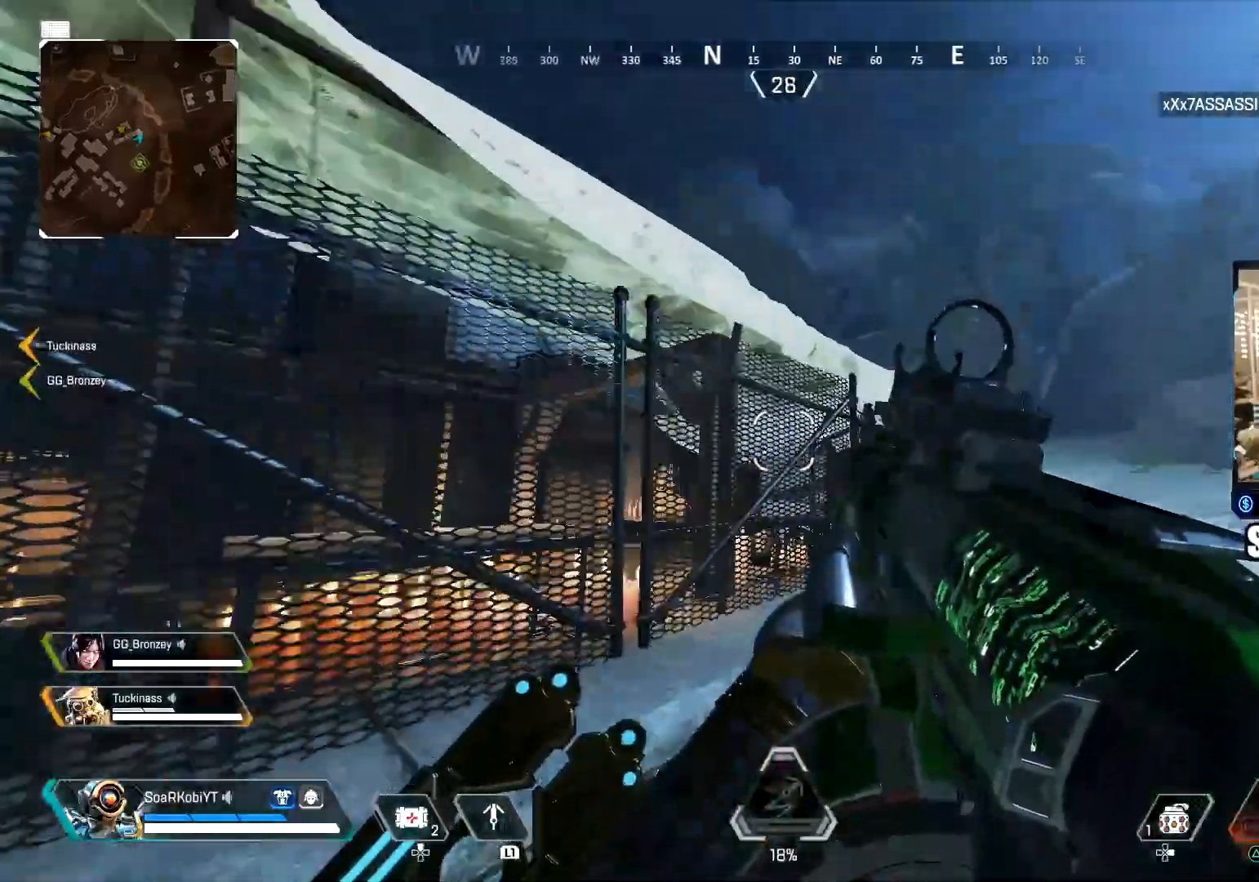
{"buttons": [], "left_stick": "down-right", "right_stick": "up-left", "events": [[17, "right_stick", "center"], [33, "left_stick", "down-right"], [250, "right_stick", "up-left"]]}
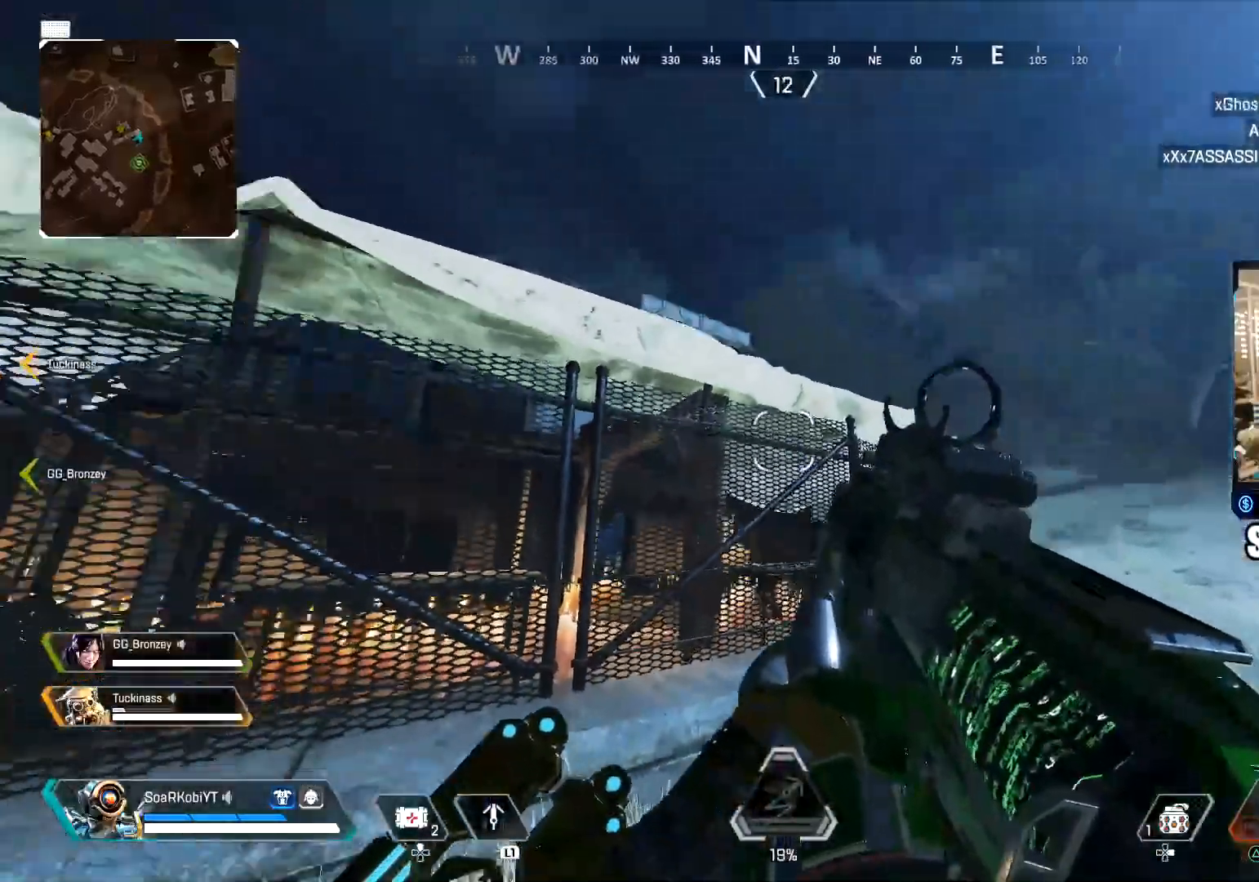
{"buttons": ["CROSS", "L1"], "left_stick": "right", "right_stick": "center", "events": [[50, "right_stick", "center"], [67, "L1", "down"], [284, "CROSS", "down"], [434, "left_stick", "right"]]}
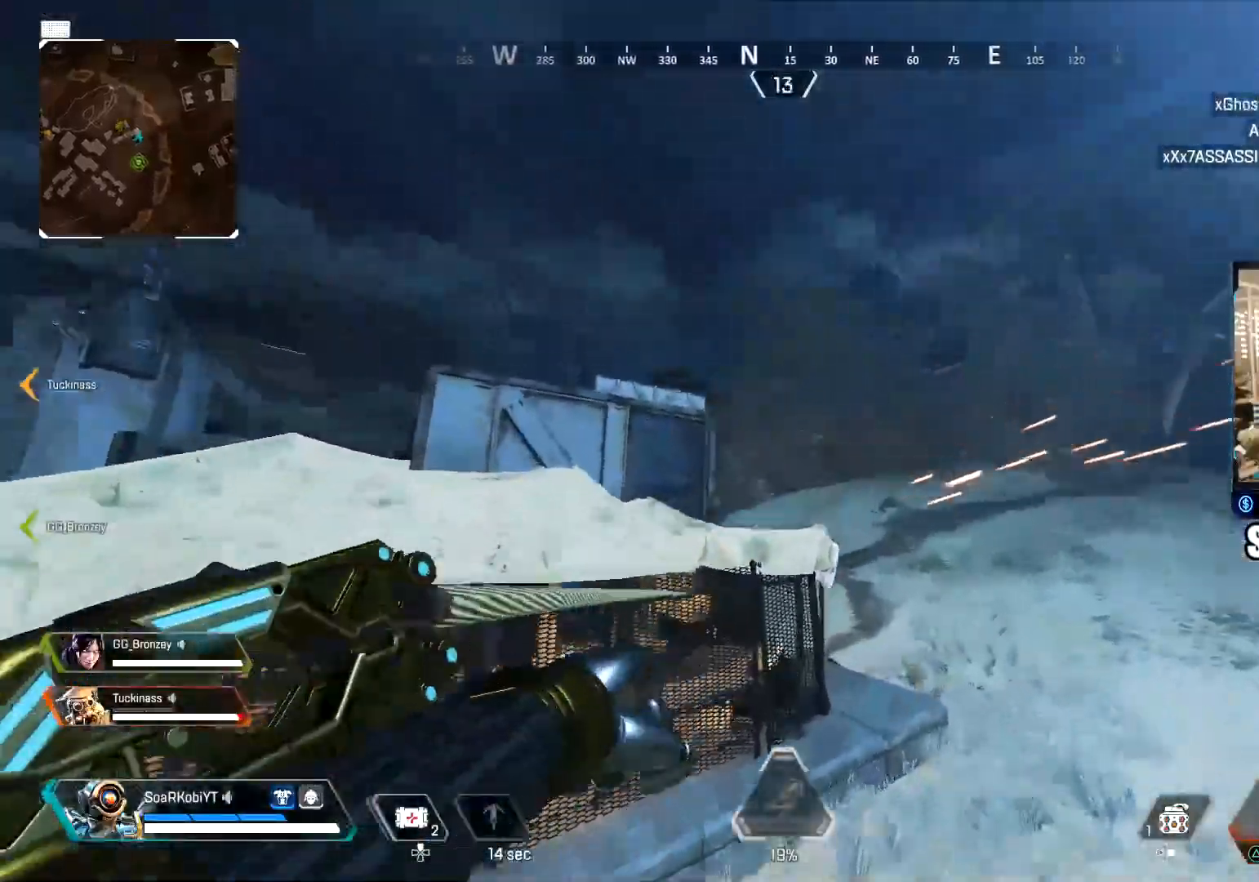
{"buttons": ["CROSS", "L1"], "left_stick": "right", "right_stick": "center", "events": [[50, "right_stick", "down"], [501, "right_stick", "center"]]}
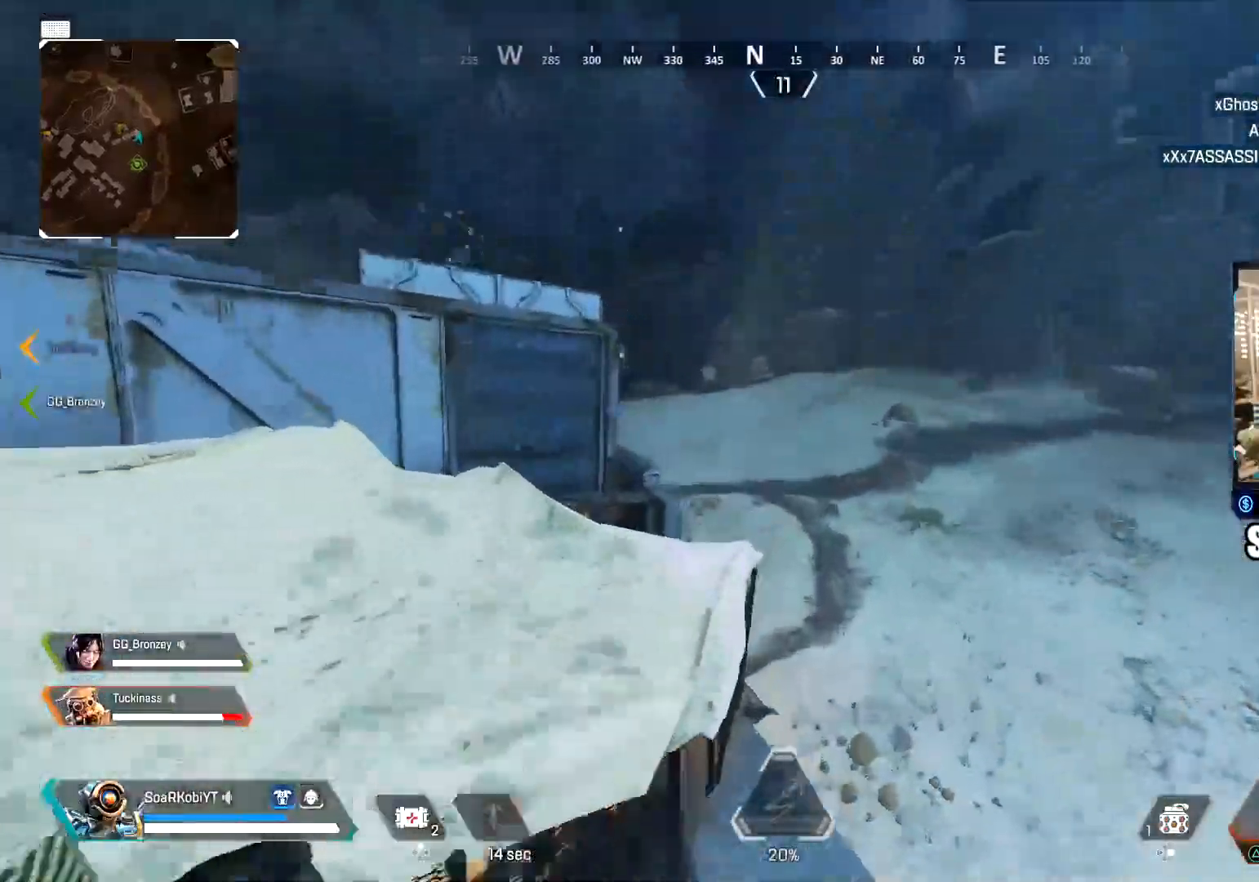
{"buttons": [], "left_stick": "up-left", "right_stick": "left", "events": [[83, "right_stick", "left"], [167, "left_stick", "up"], [250, "left_stick", "up-left"], [484, "CROSS", "up"], [500, "L1", "up"]]}
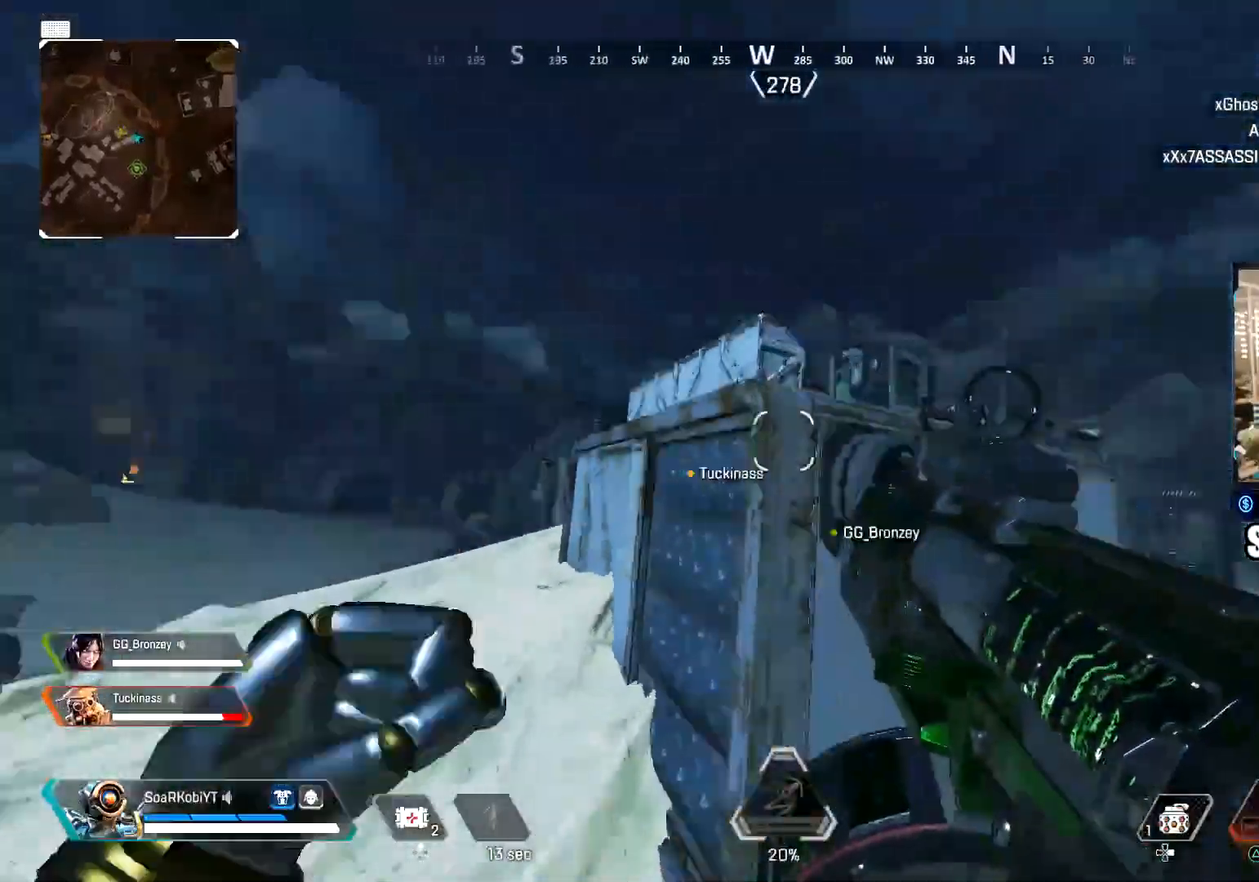
{"buttons": ["L3"], "left_stick": "up", "right_stick": "center", "events": [[134, "CROSS", "down"], [267, "left_stick", "up"], [351, "right_stick", "center"], [467, "L3", "down"], [484, "CROSS", "up"]]}
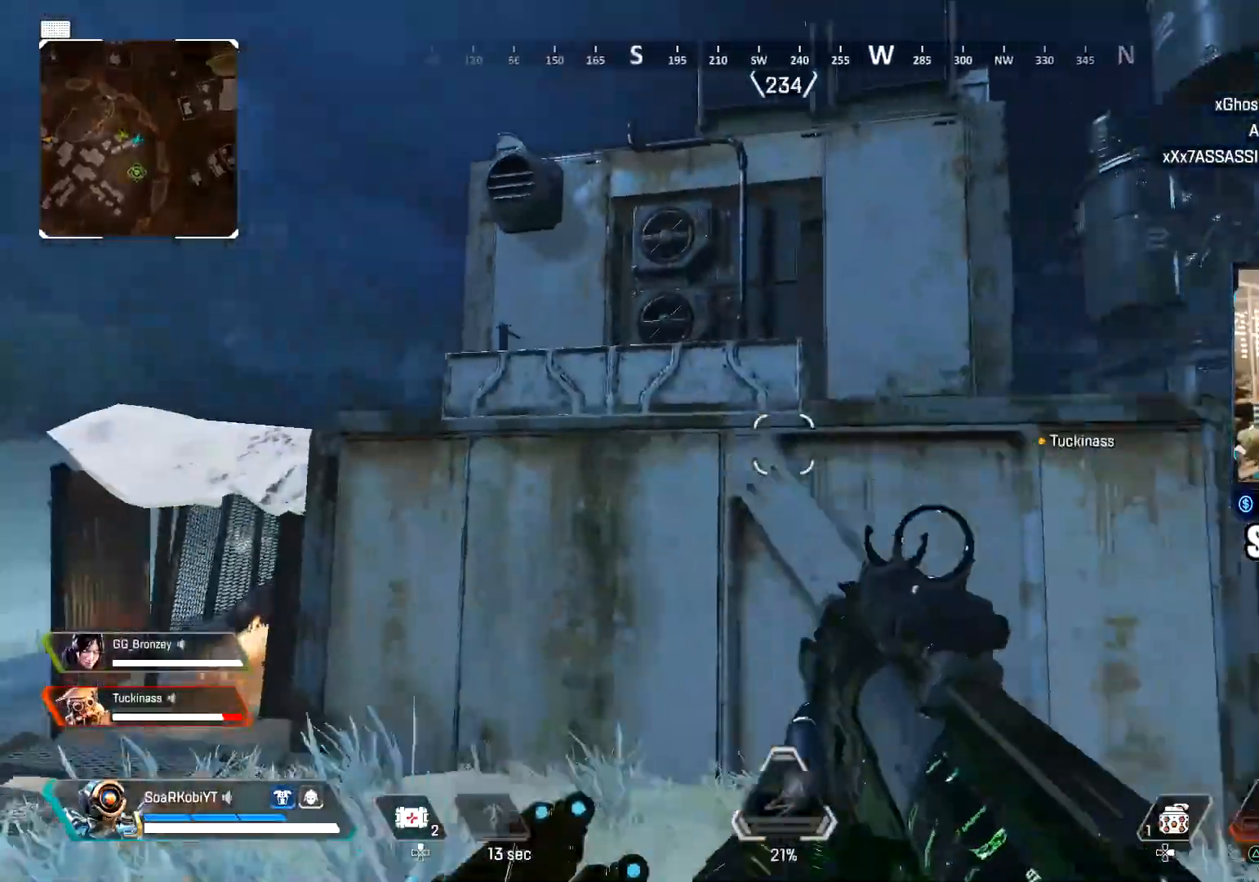
{"buttons": [], "left_stick": "up", "right_stick": "center", "events": [[50, "L3", "up"], [167, "L3", "down"], [267, "L3", "up"]]}
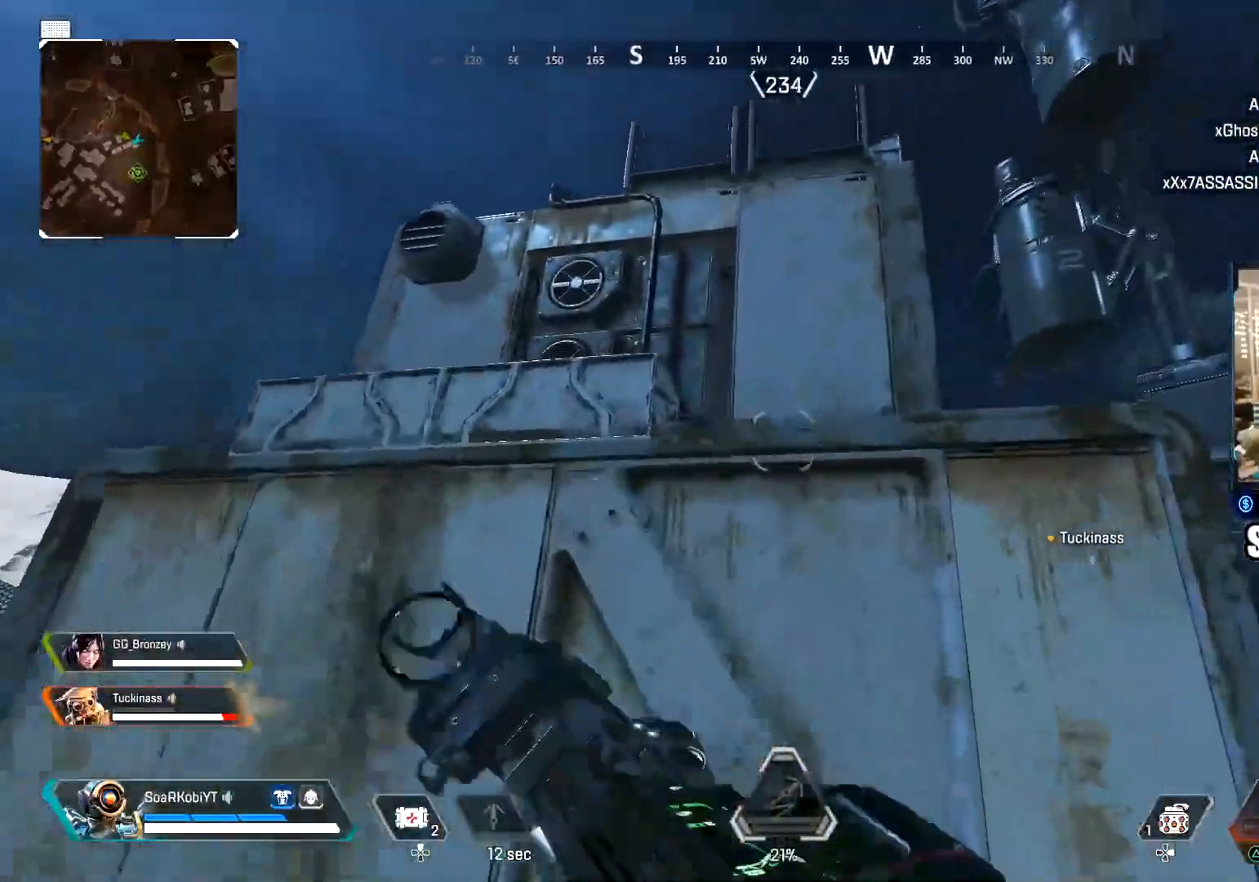
{"buttons": ["CROSS"], "left_stick": "up", "right_stick": "down-right", "events": [[84, "CROSS", "down"], [317, "right_stick", "right"], [367, "right_stick", "down-right"]]}
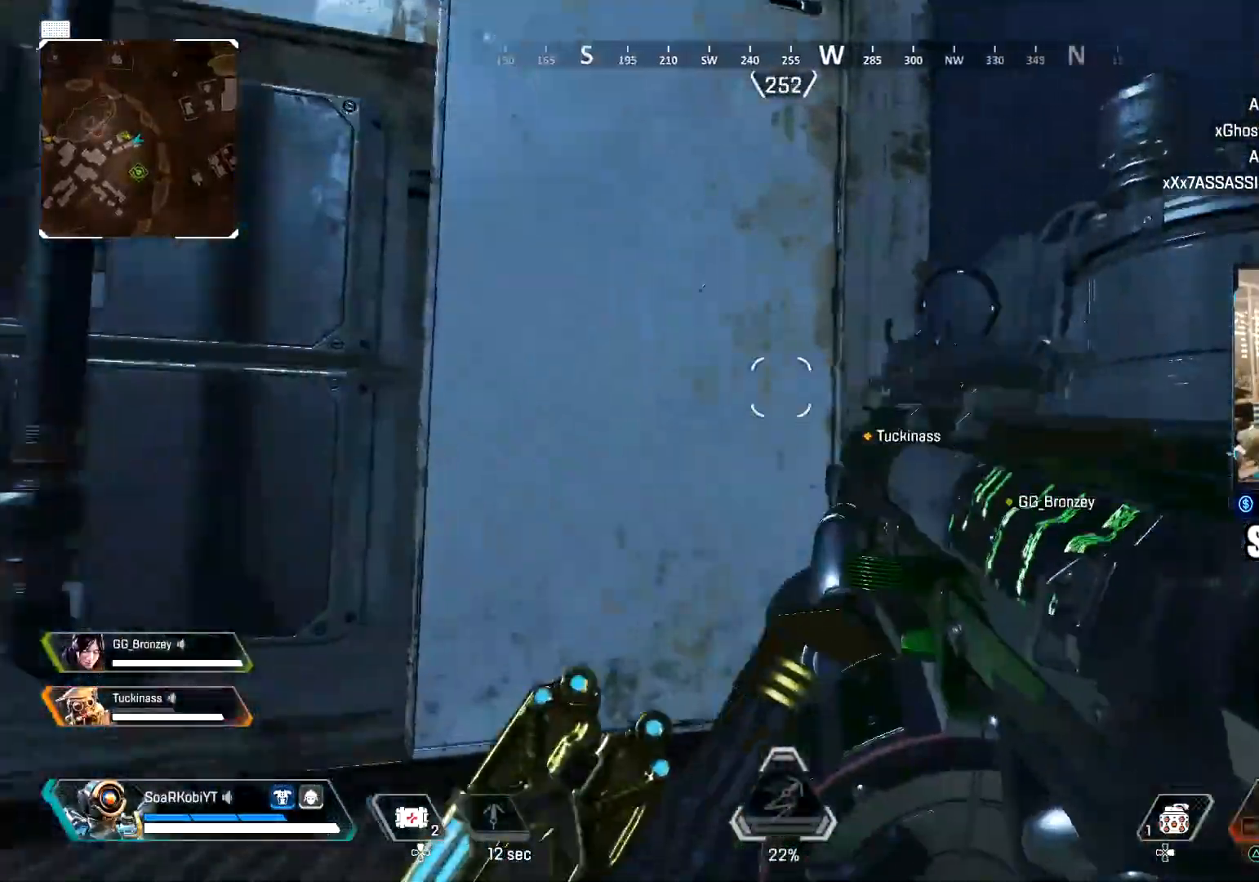
{"buttons": ["CROSS"], "left_stick": "up", "right_stick": "up", "events": [[16, "right_stick", "center"], [133, "CROSS", "up"], [167, "L3", "down"], [167, "right_stick", "up"], [283, "L3", "up"], [400, "CROSS", "down"]]}
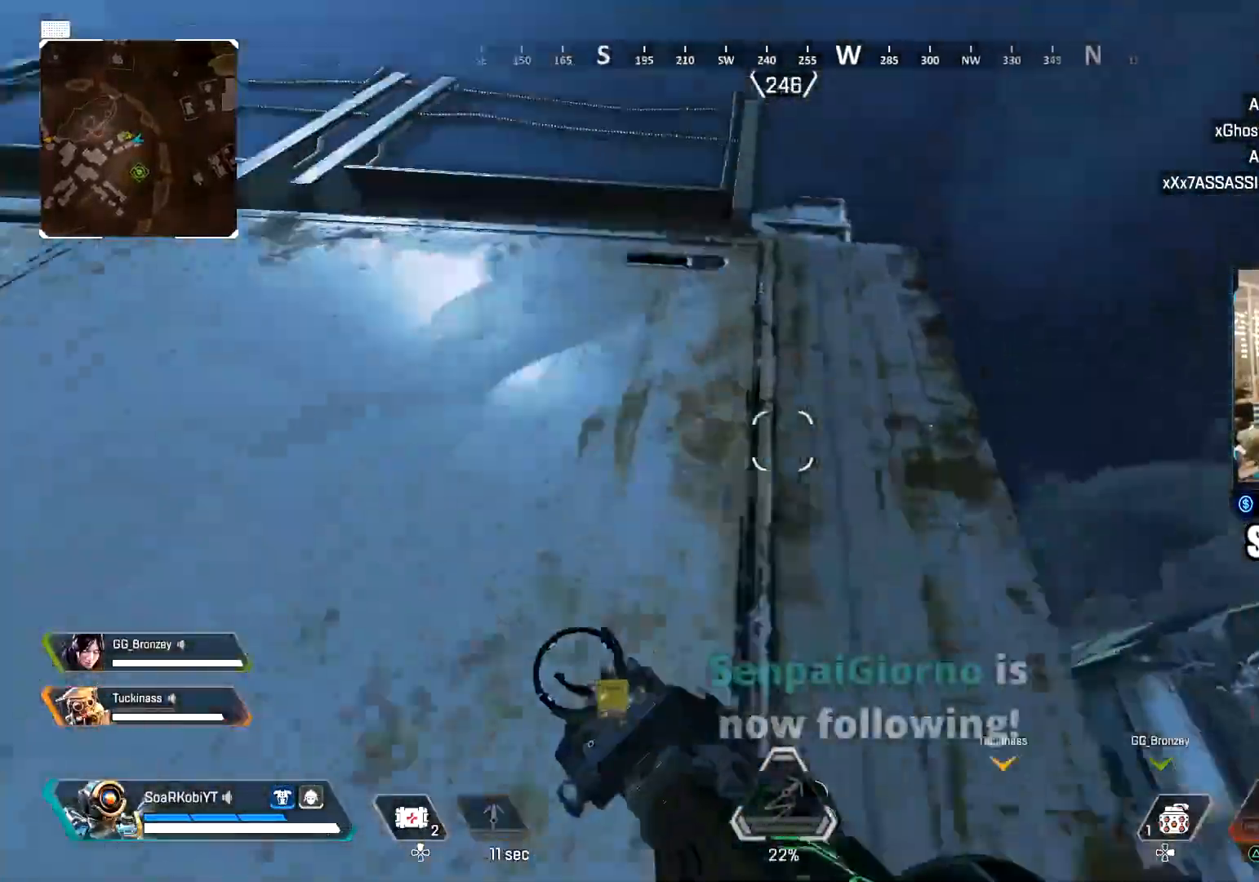
{"buttons": ["CROSS"], "left_stick": "up", "right_stick": "down", "events": [[67, "right_stick", "center"], [184, "right_stick", "down"]]}
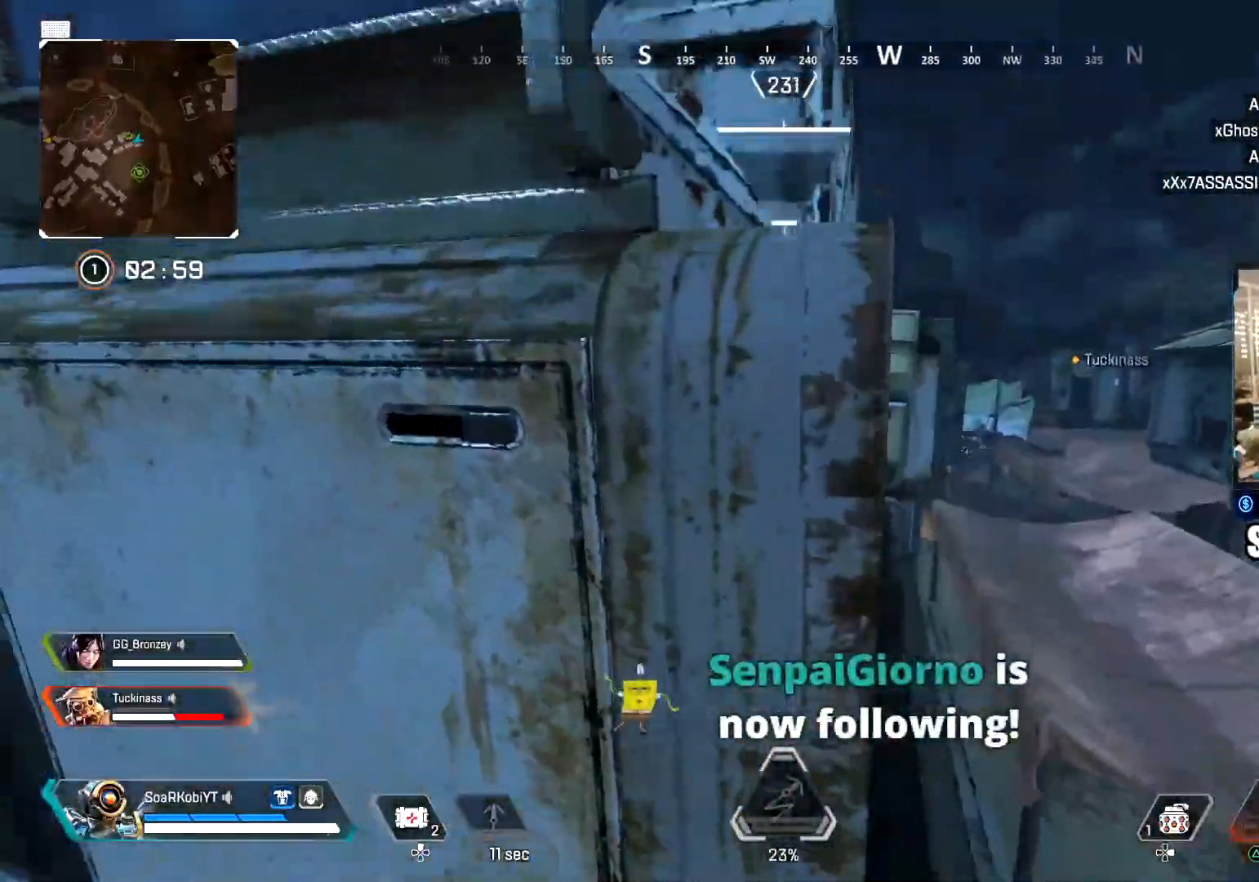
{"buttons": ["CROSS"], "left_stick": "up", "right_stick": "right", "events": [[16, "right_stick", "center"], [484, "right_stick", "right"]]}
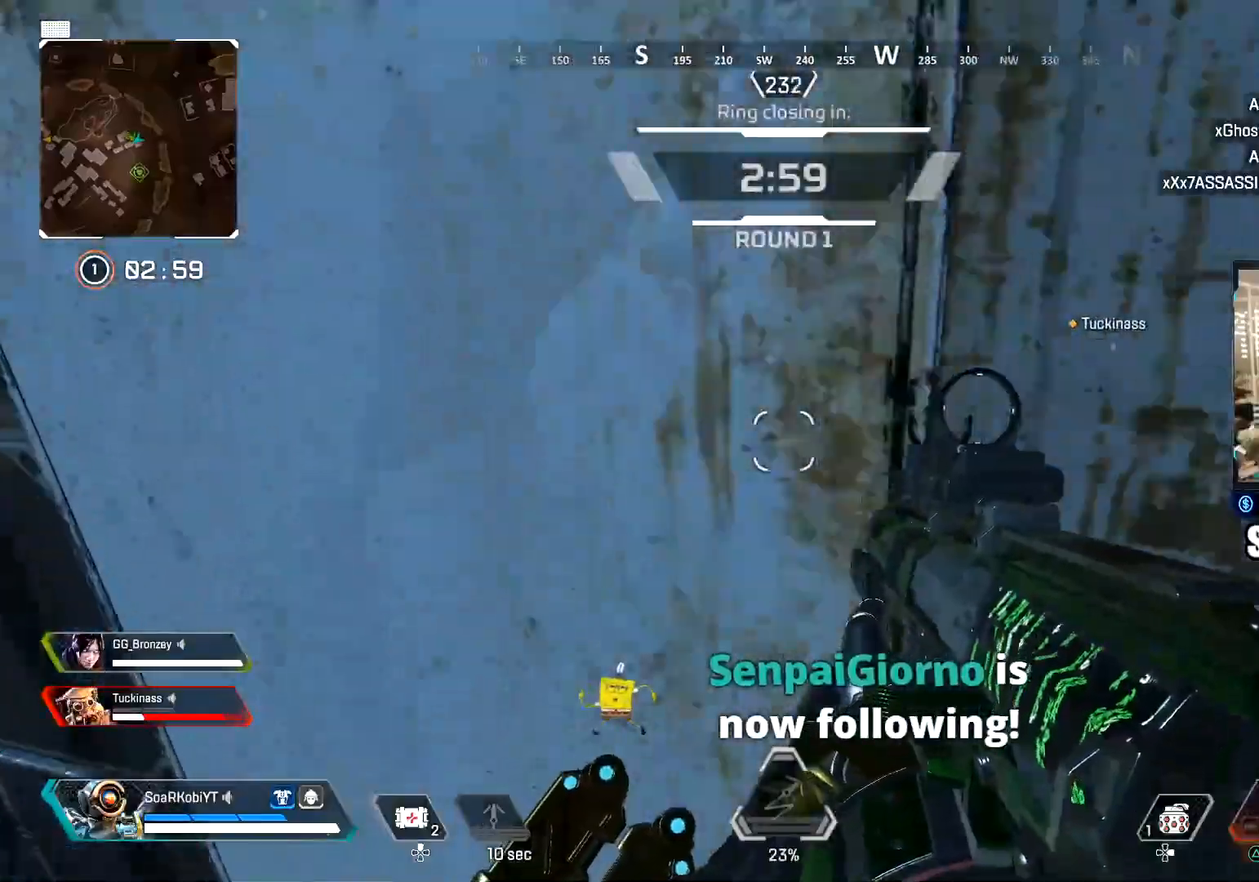
{"buttons": [], "left_stick": "right", "right_stick": "center", "events": [[117, "CROSS", "up"], [184, "right_stick", "center"], [234, "left_stick", "down-right"], [301, "right_stick", "right"], [401, "left_stick", "right"], [417, "right_stick", "center"]]}
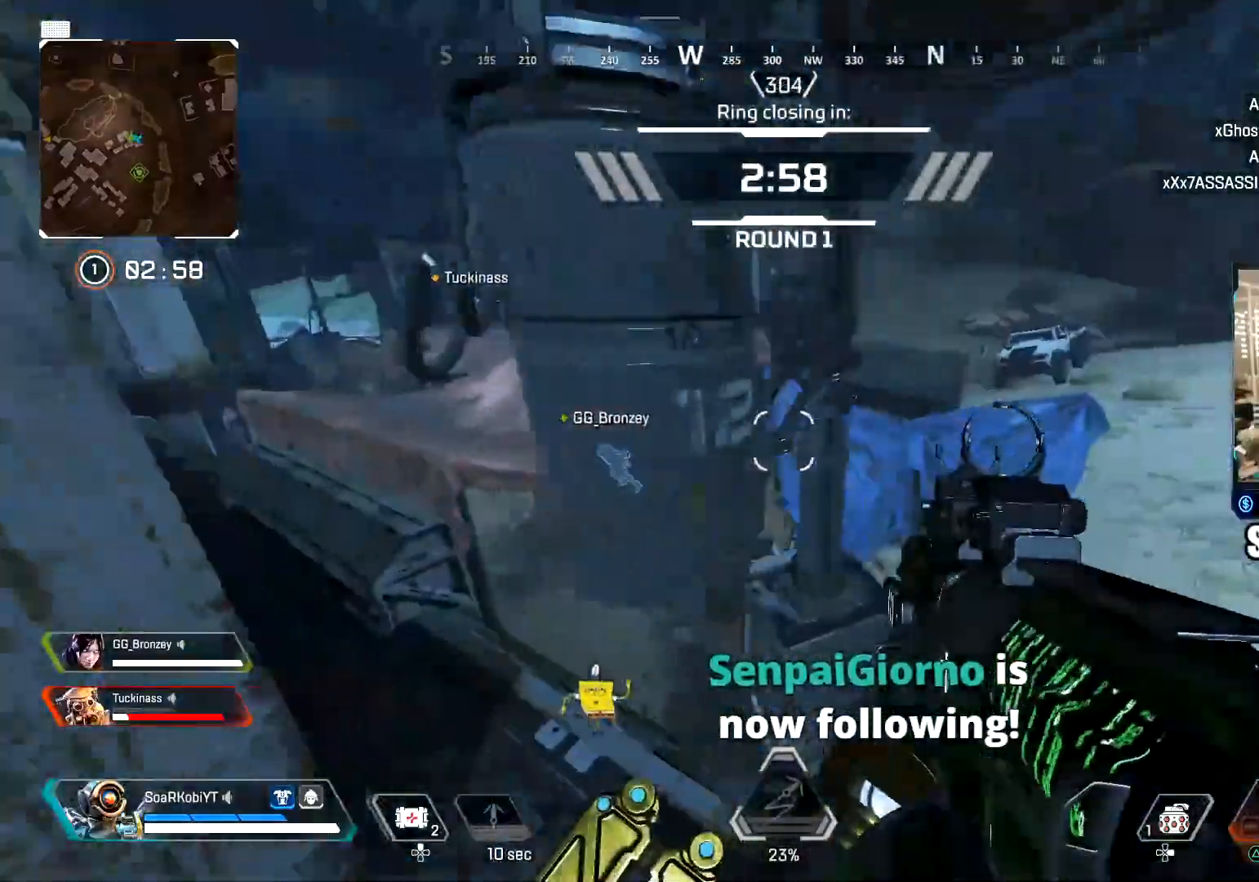
{"buttons": [], "left_stick": "up", "right_stick": "center", "events": [[50, "left_stick", "up"], [183, "L3", "down"], [200, "right_stick", "left"], [317, "L3", "up"], [350, "right_stick", "center"]]}
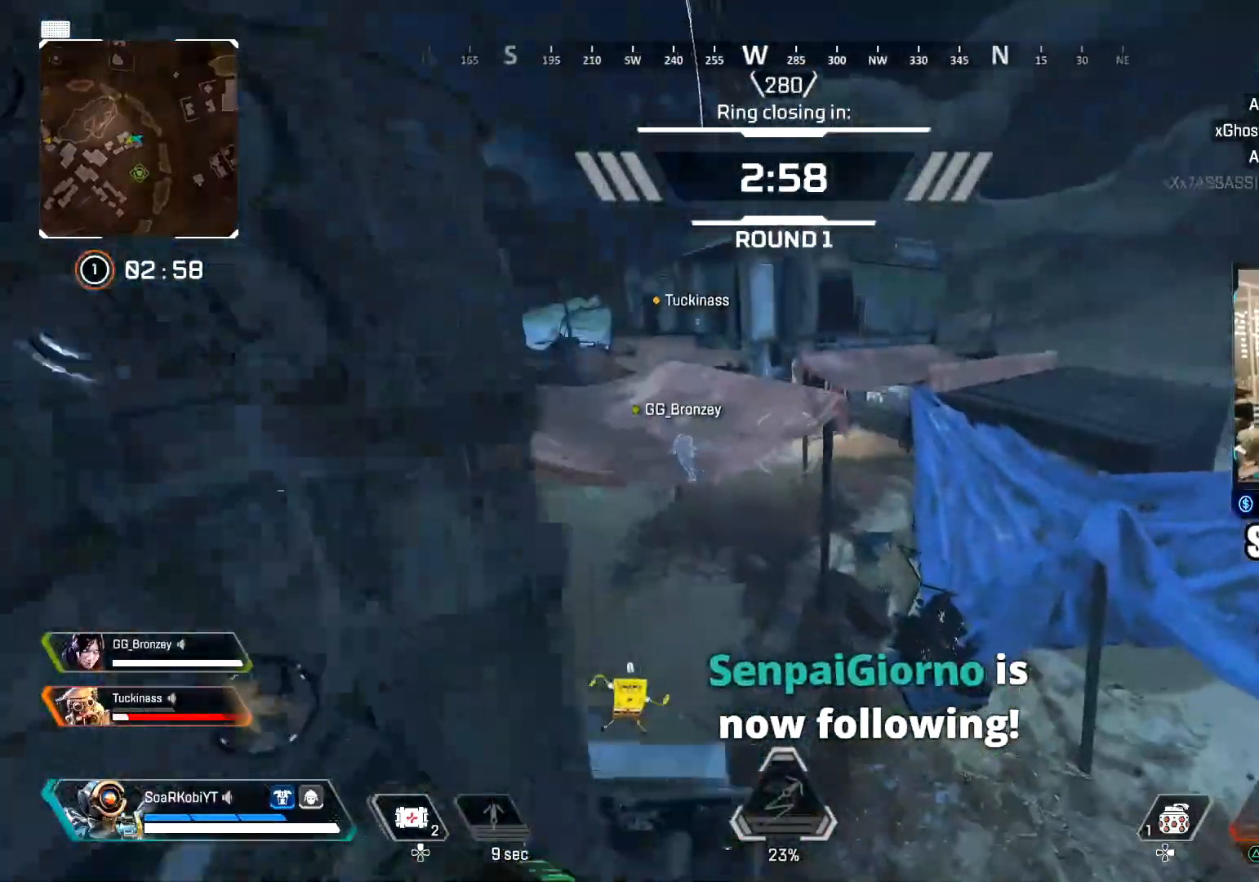
{"buttons": ["TRIANGLE"], "left_stick": "up", "right_stick": "up-left", "events": [[84, "right_stick", "up-left"], [501, "TRIANGLE", "down"]]}
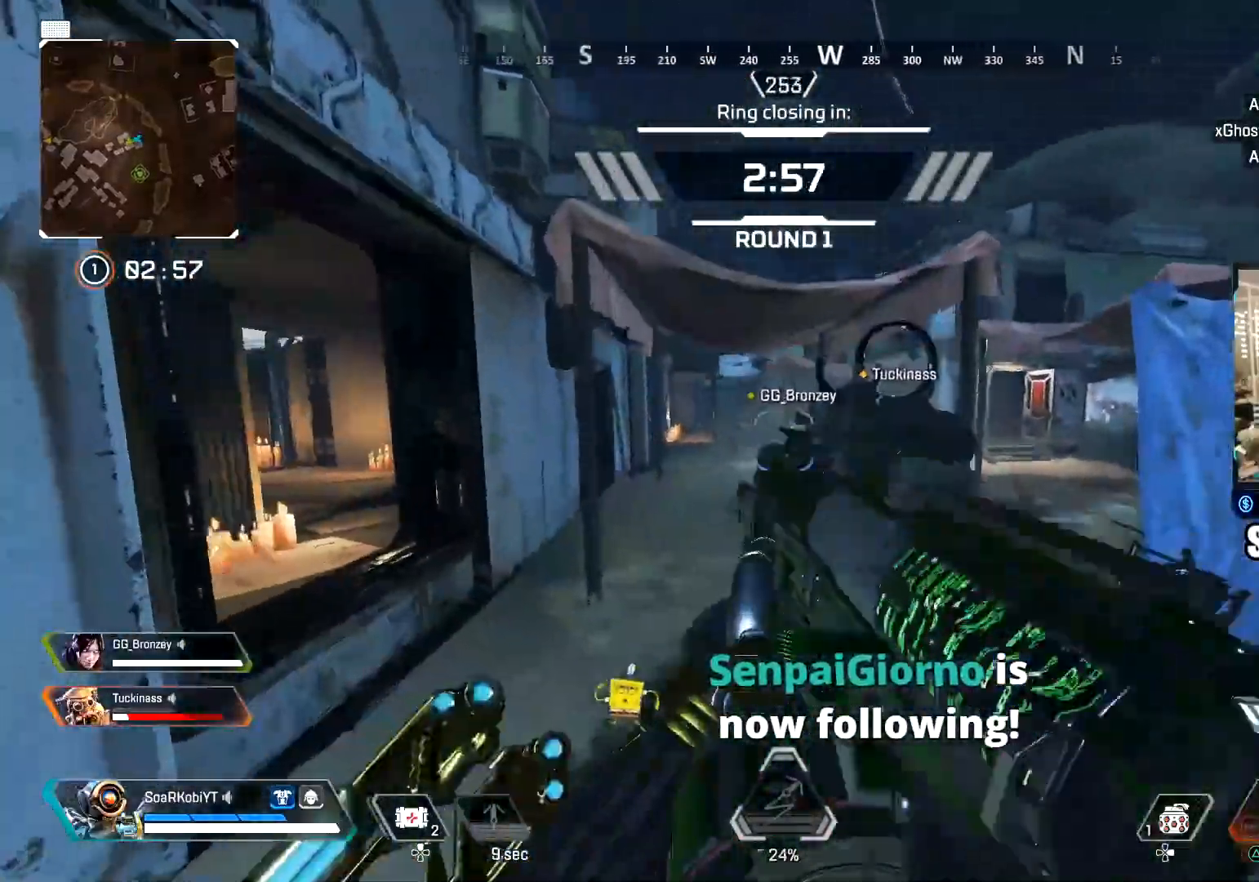
{"buttons": ["TRIANGLE"], "left_stick": "up", "right_stick": "center", "events": [[133, "right_stick", "center"], [267, "L3", "down"], [383, "L3", "up"]]}